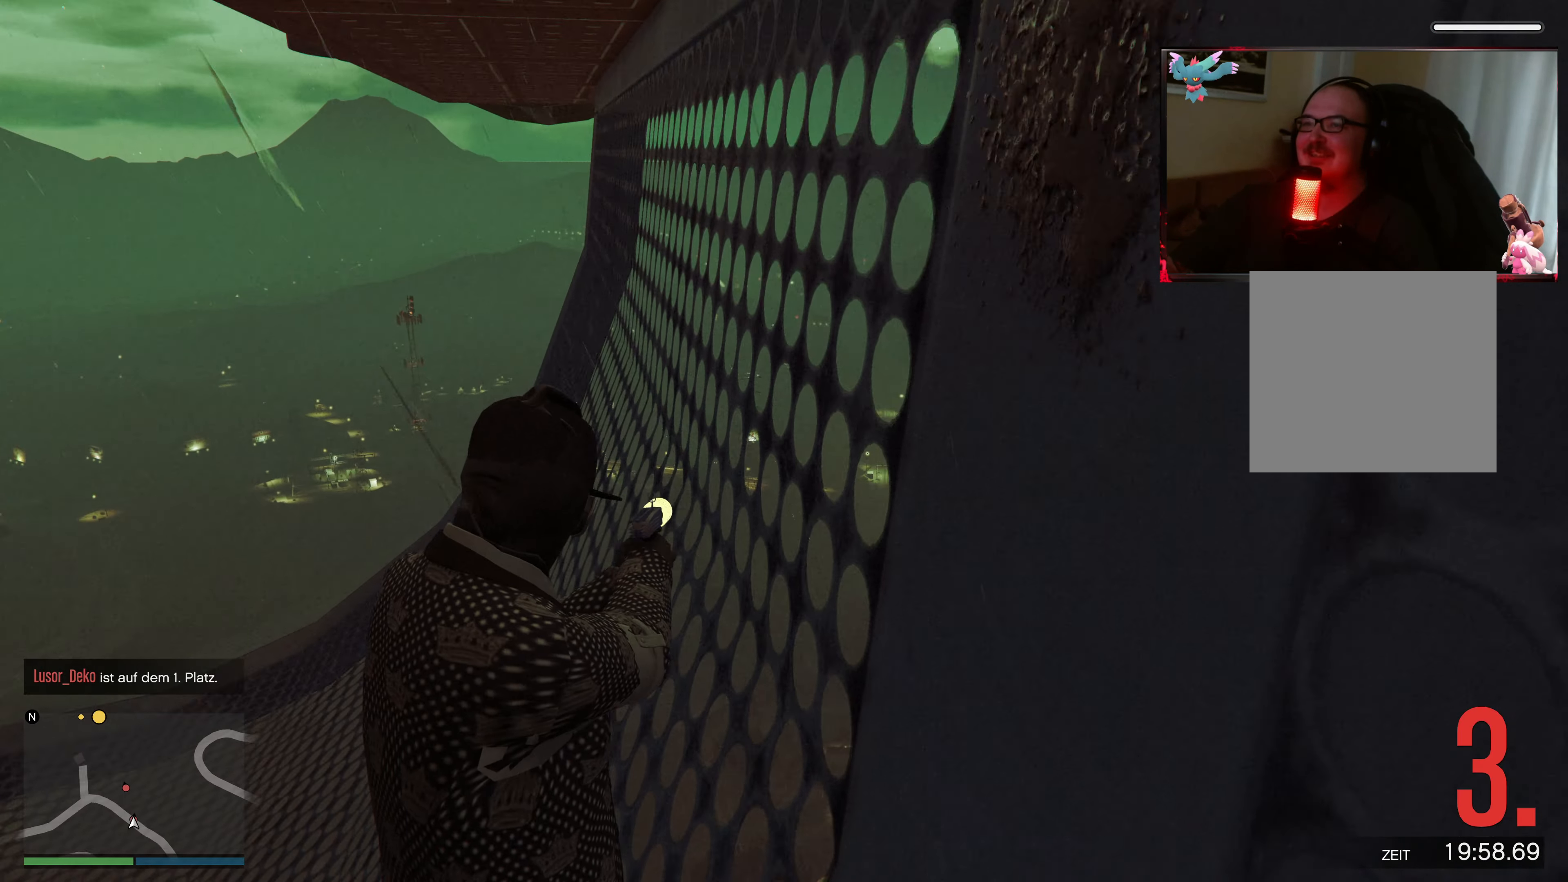
Gameplay with a controller (Xbox layout); each line is a JSON object with the inputs held at the frame after it. "events" lists button and stick changes between this image and that frame as [ms after this image, input, new state], when the widget could be followed in between. Not read: L3 R3.
{"buttons": [], "left_stick": "up", "right_stick": "down-left", "events": [[83, "right_stick", "center"], [283, "right_stick", "down-left"], [383, "left_stick", "up"], [483, "L2", "up"]]}
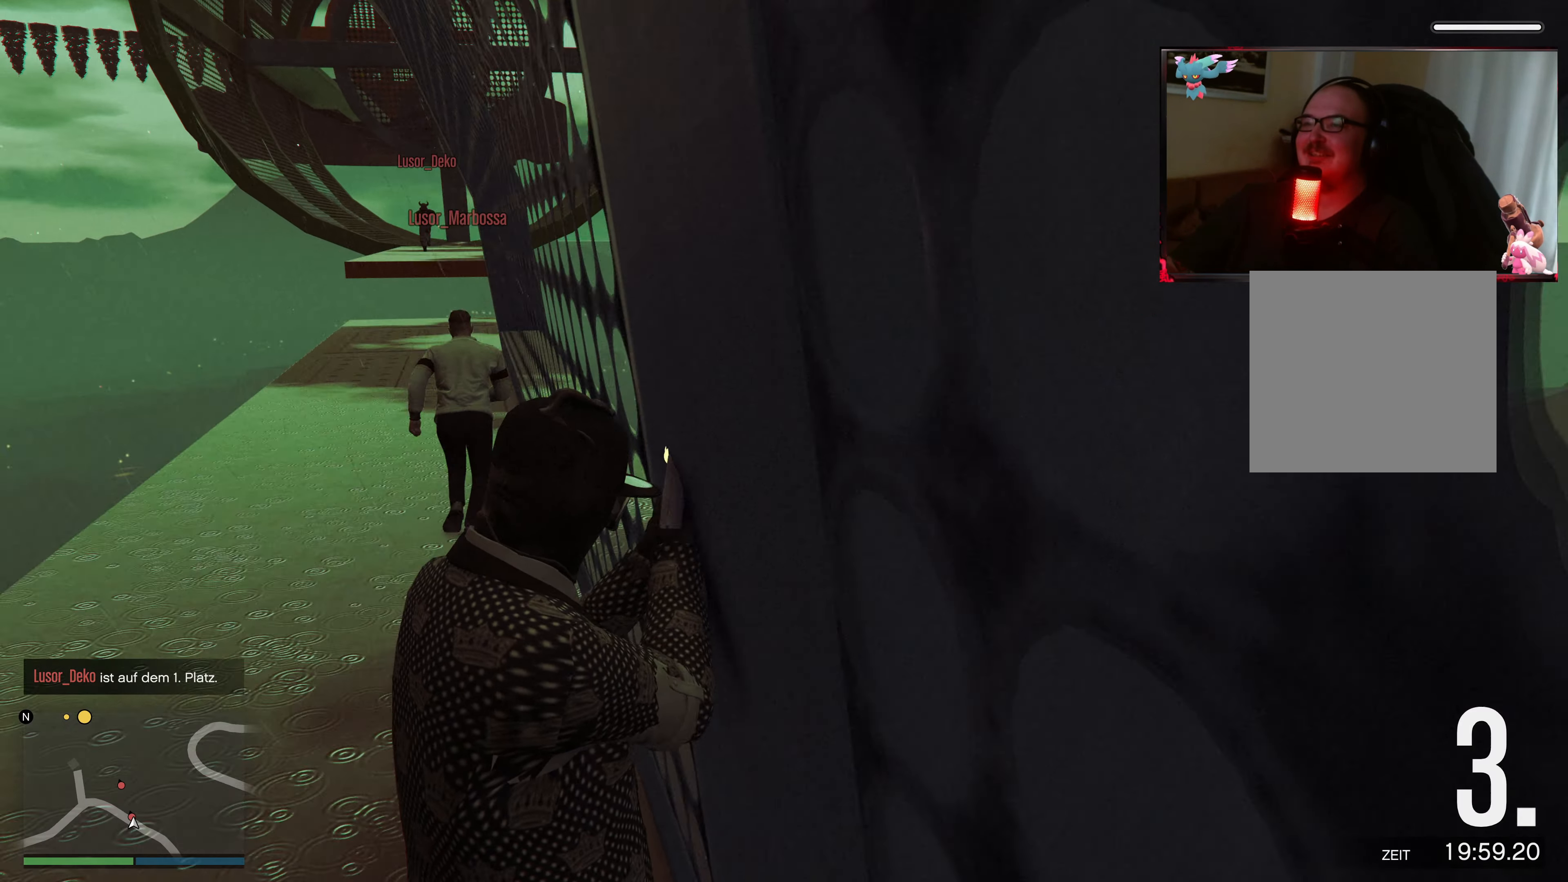
{"buttons": [], "left_stick": "up", "right_stick": "down", "events": [[33, "right_stick", "down"], [167, "right_stick", "center"], [417, "right_stick", "down"]]}
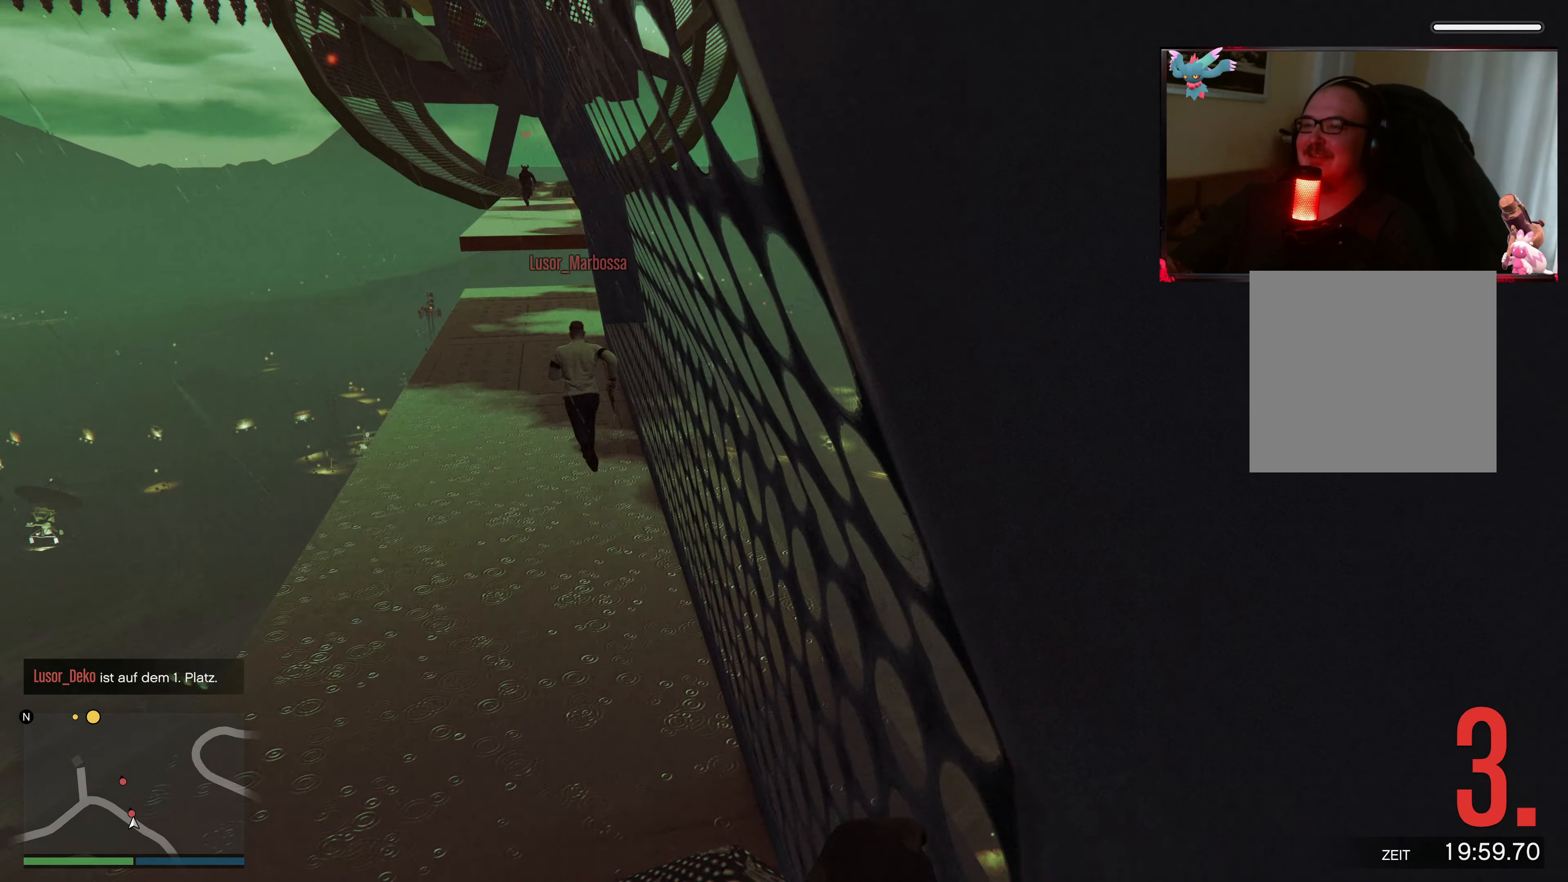
{"buttons": [], "left_stick": "up", "right_stick": "center", "events": [[133, "right_stick", "center"]]}
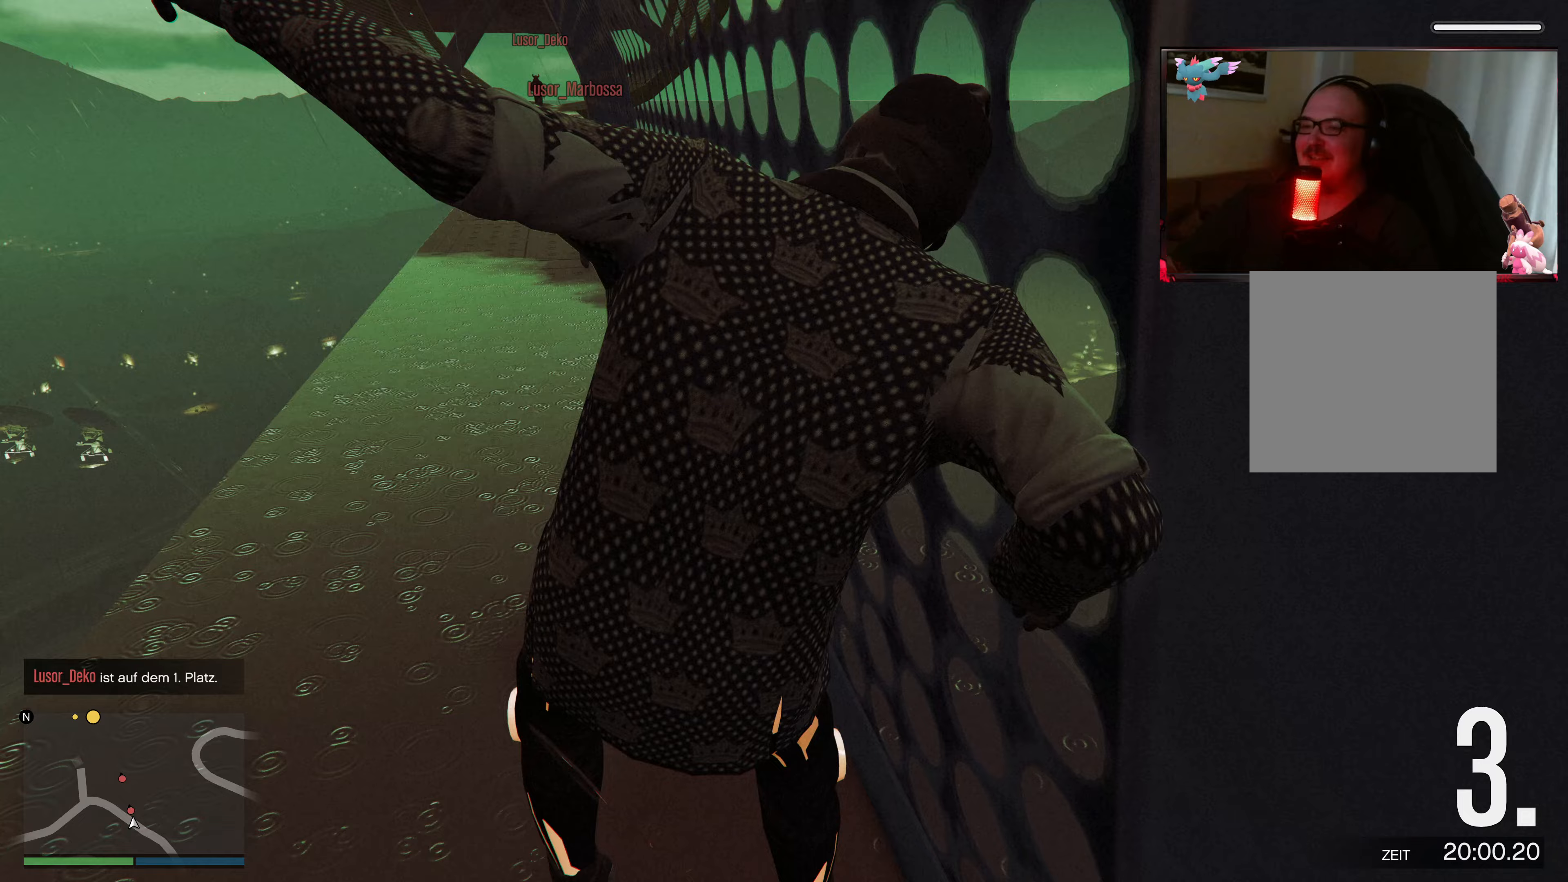
{"buttons": [], "left_stick": "up", "right_stick": "center", "events": []}
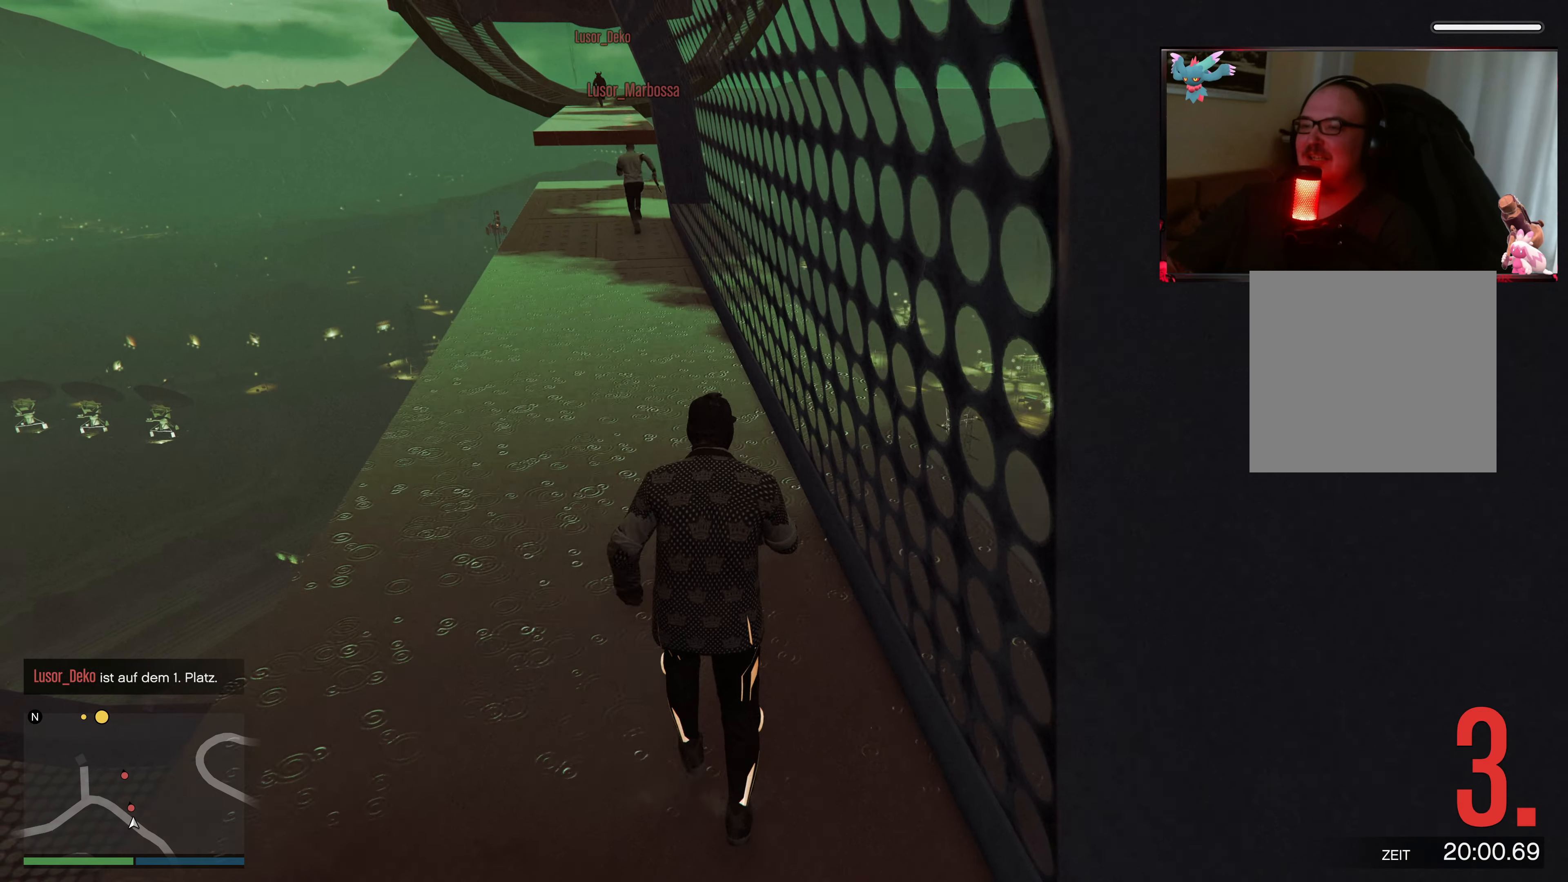
{"buttons": ["A"], "left_stick": "up", "right_stick": "center", "events": [[83, "A", "down"], [233, "A", "up"], [283, "A", "down"], [417, "A", "up"], [483, "A", "down"]]}
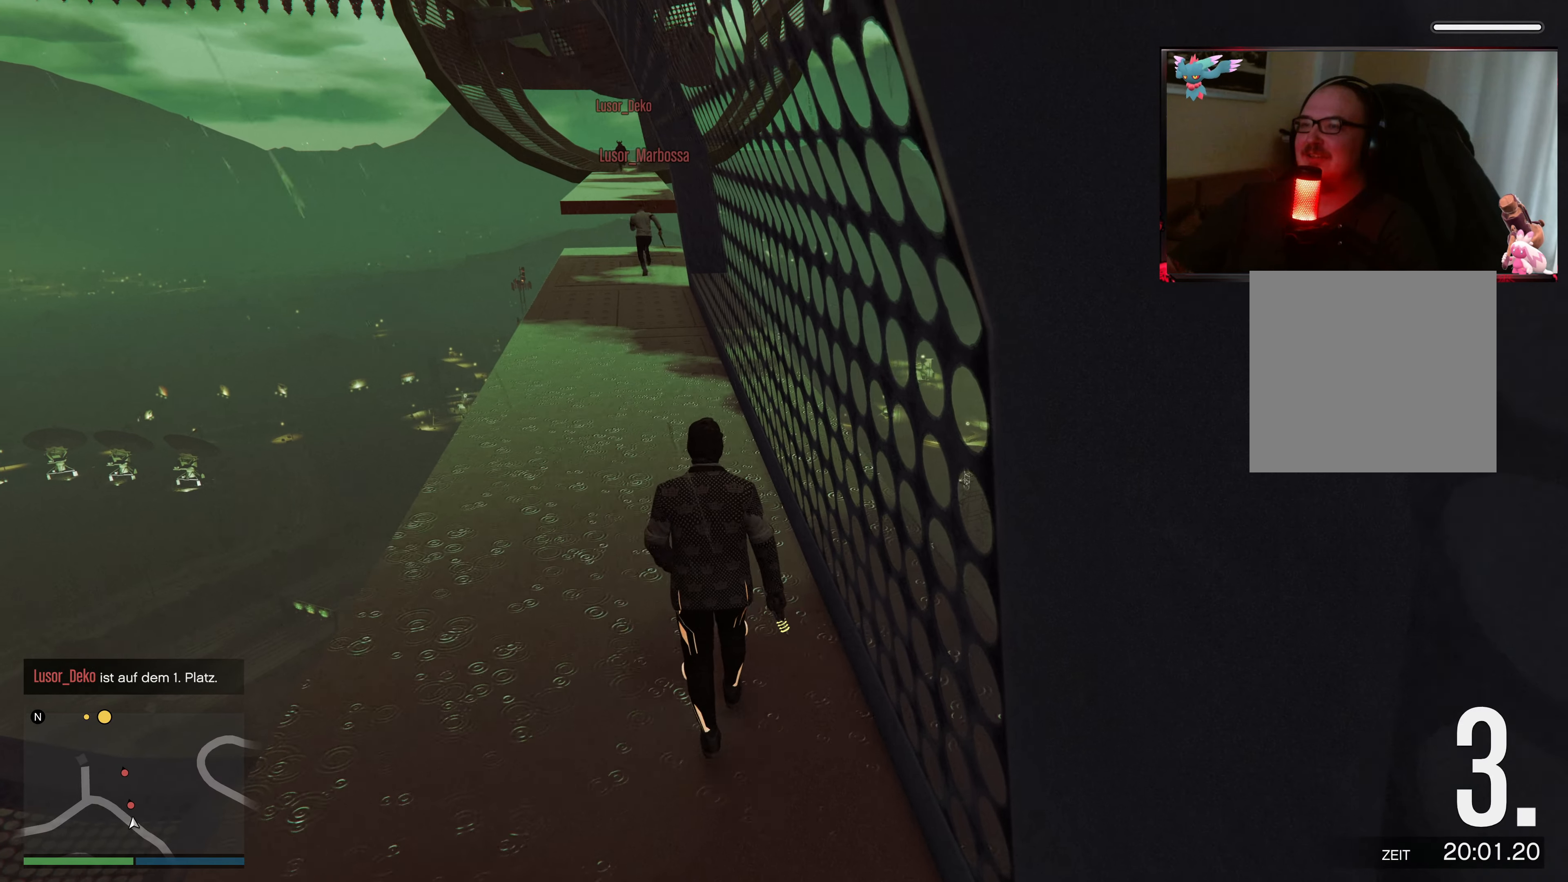
{"buttons": ["A"], "left_stick": "up", "right_stick": "center", "events": [[117, "A", "up"], [233, "A", "down"], [333, "A", "up"], [417, "A", "down"]]}
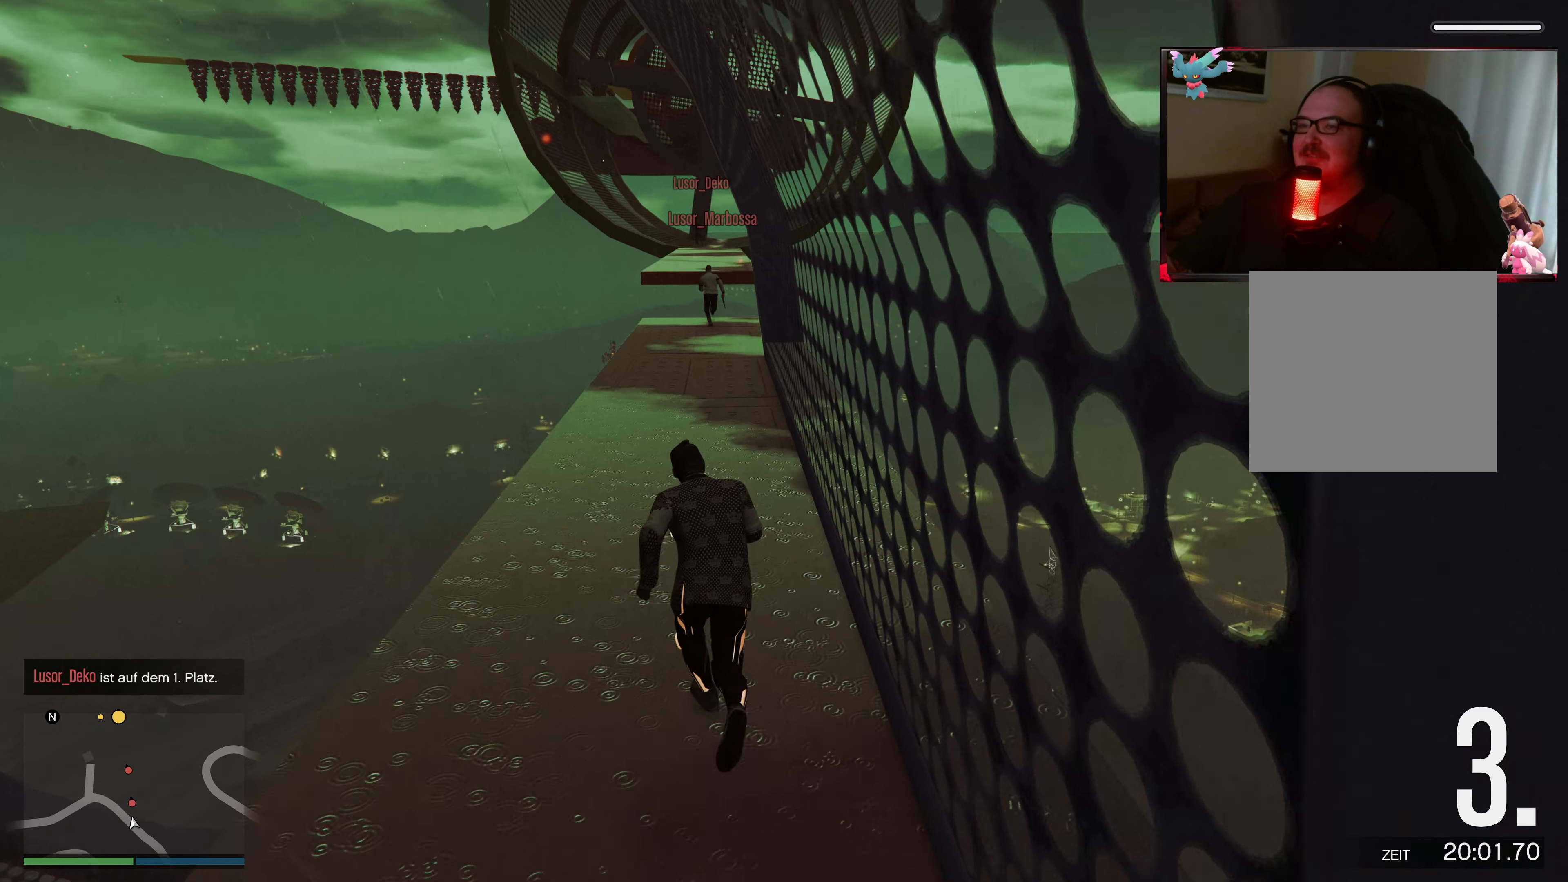
{"buttons": ["A"], "left_stick": "up", "right_stick": "center", "events": [[33, "A", "up"], [117, "A", "down"], [233, "A", "up"], [283, "A", "down"], [433, "A", "up"], [483, "A", "down"]]}
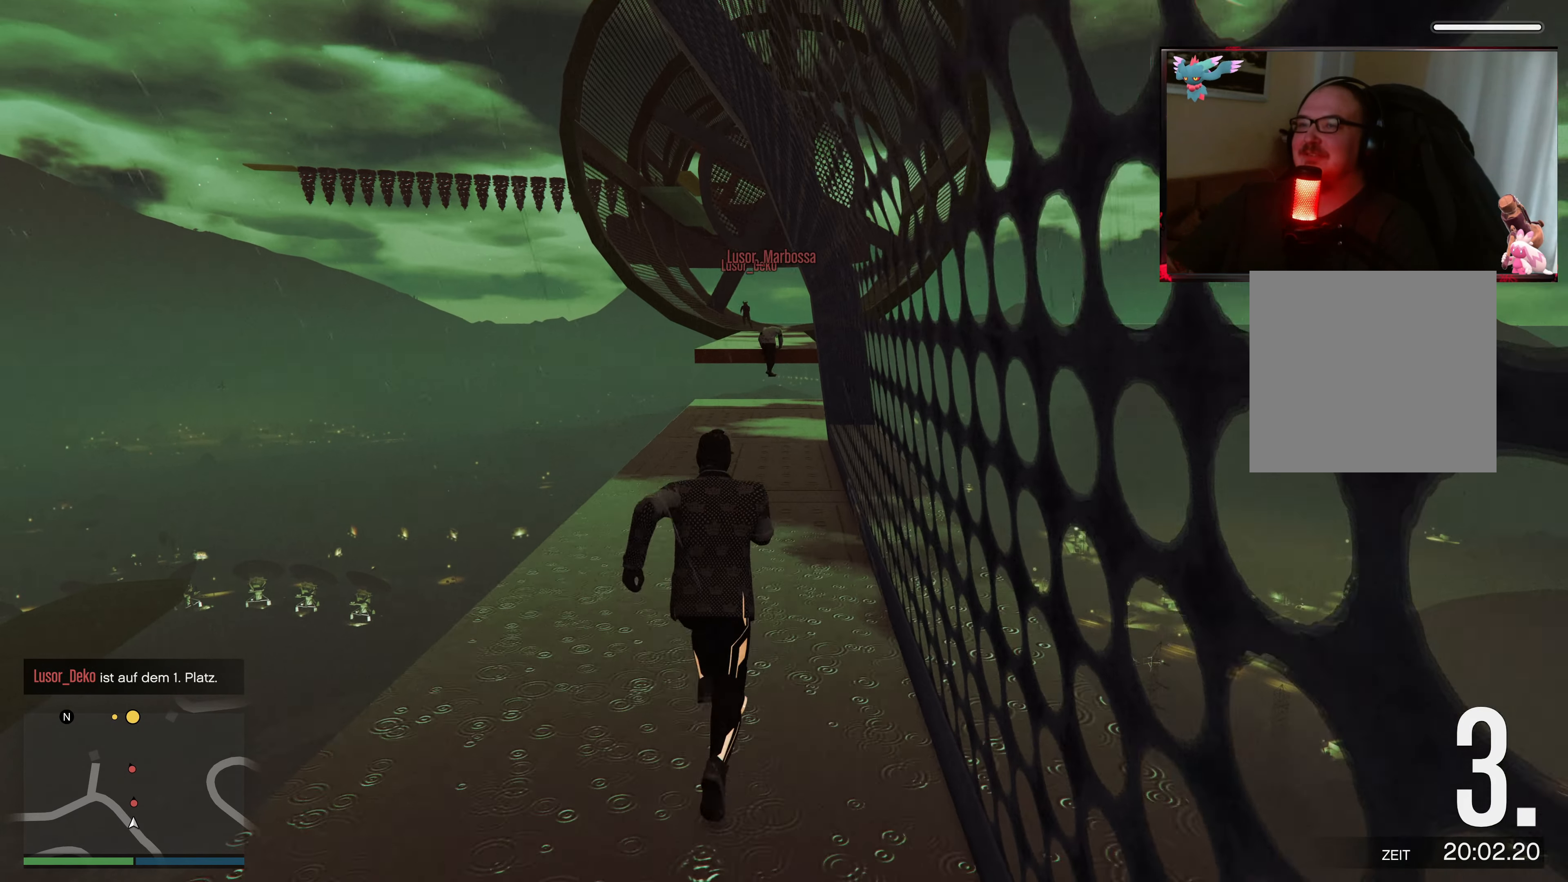
{"buttons": ["A"], "left_stick": "up", "right_stick": "center", "events": [[133, "A", "up"], [217, "A", "down"], [333, "A", "up"], [417, "A", "down"]]}
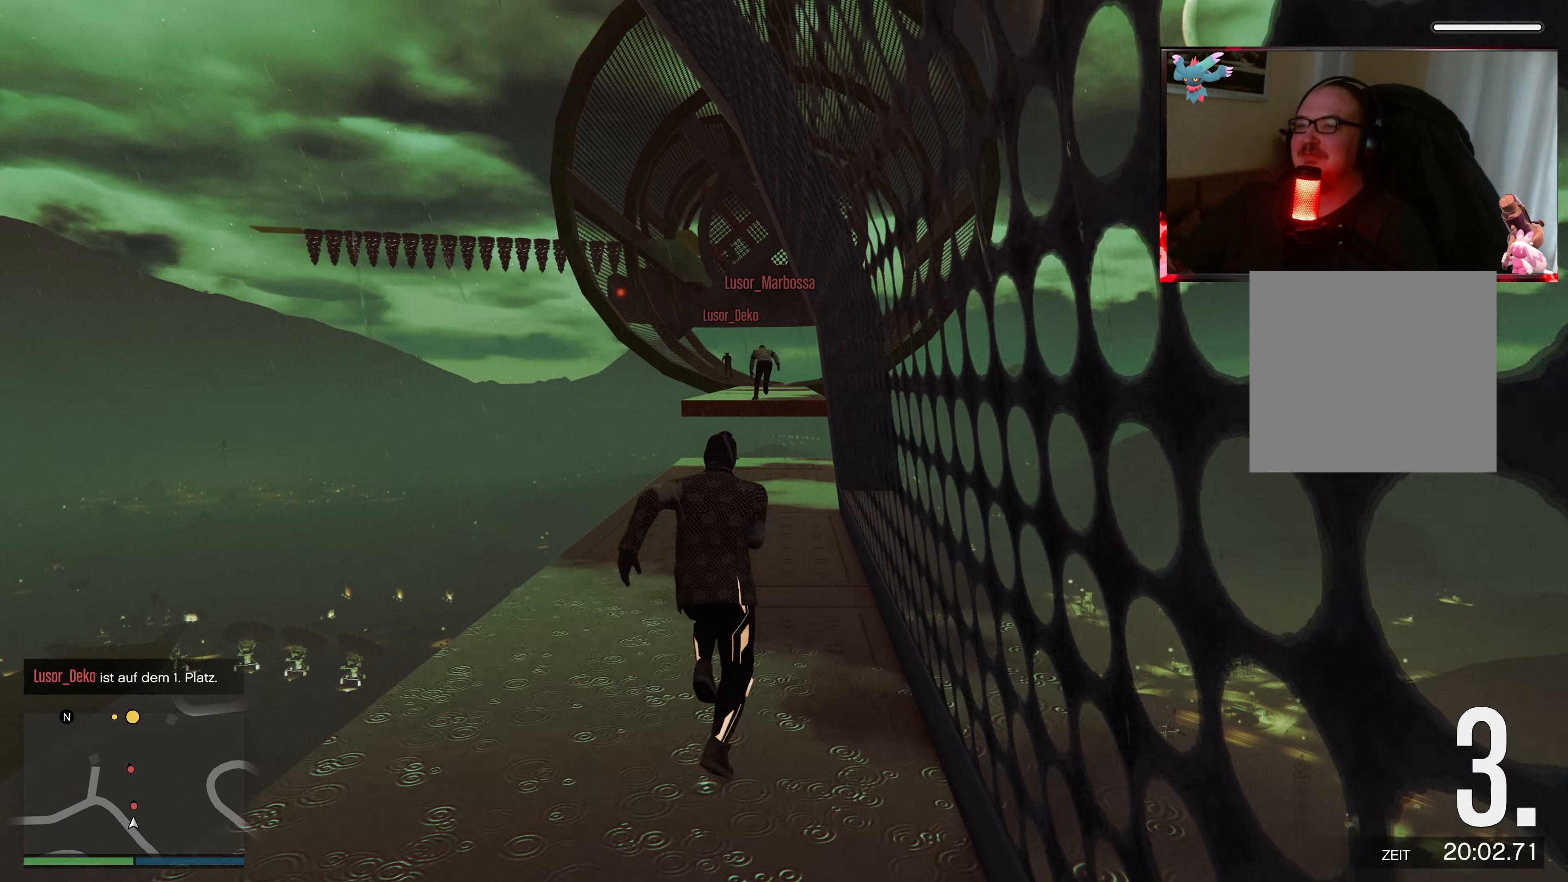
{"buttons": [], "left_stick": "up", "right_stick": "center", "events": [[33, "A", "up"], [83, "A", "down"], [233, "A", "up"], [317, "A", "down"], [433, "A", "up"]]}
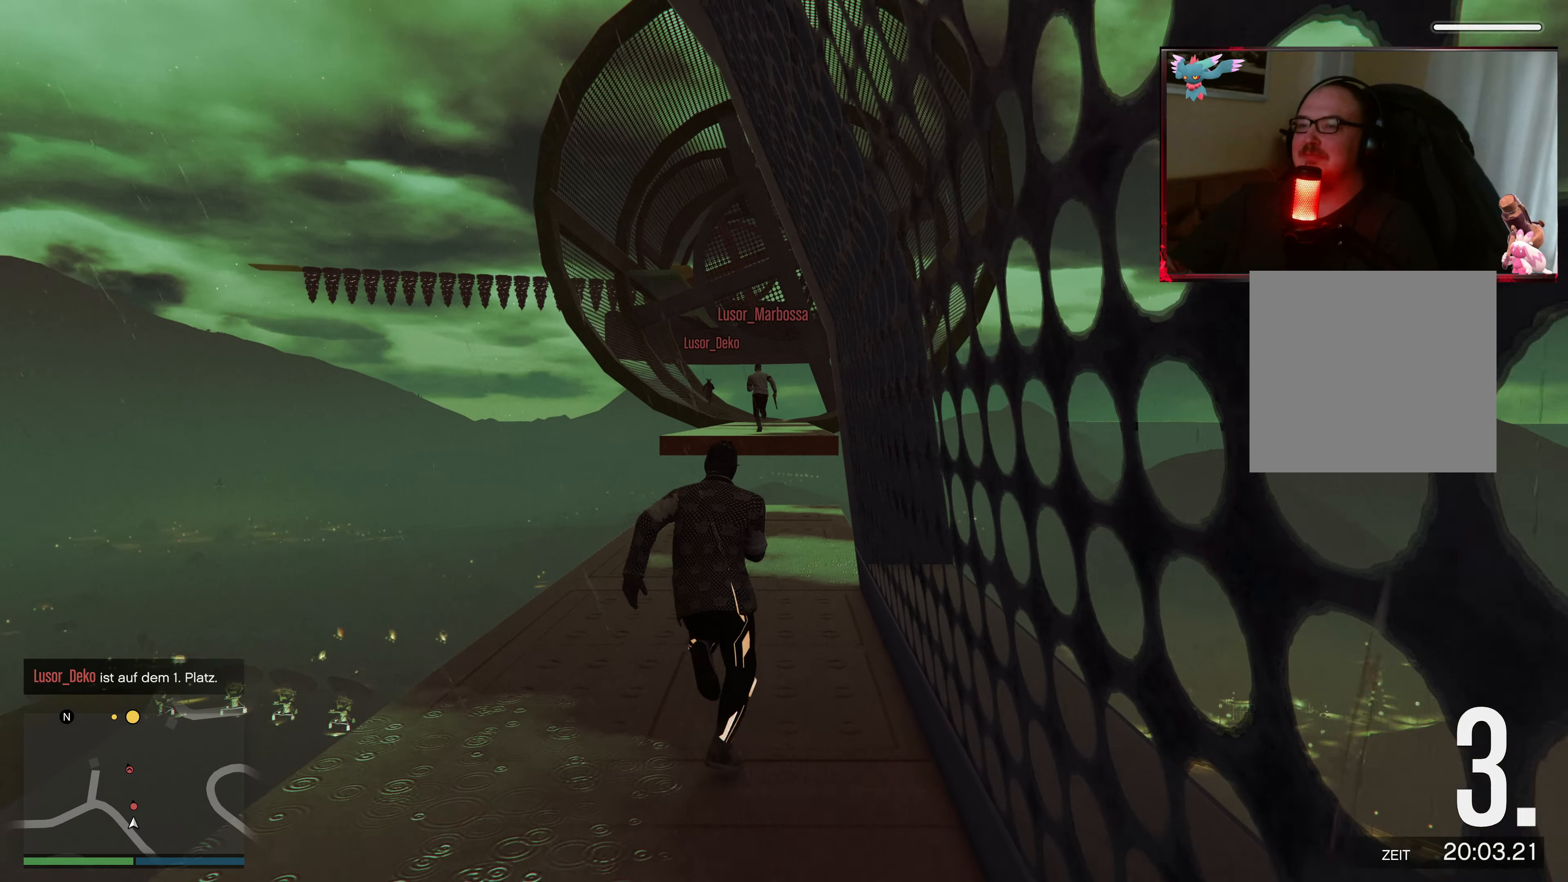
{"buttons": ["A"], "left_stick": "up", "right_stick": "center", "events": [[33, "A", "down"], [183, "A", "up"], [217, "A", "down"], [367, "A", "up"], [433, "A", "down"]]}
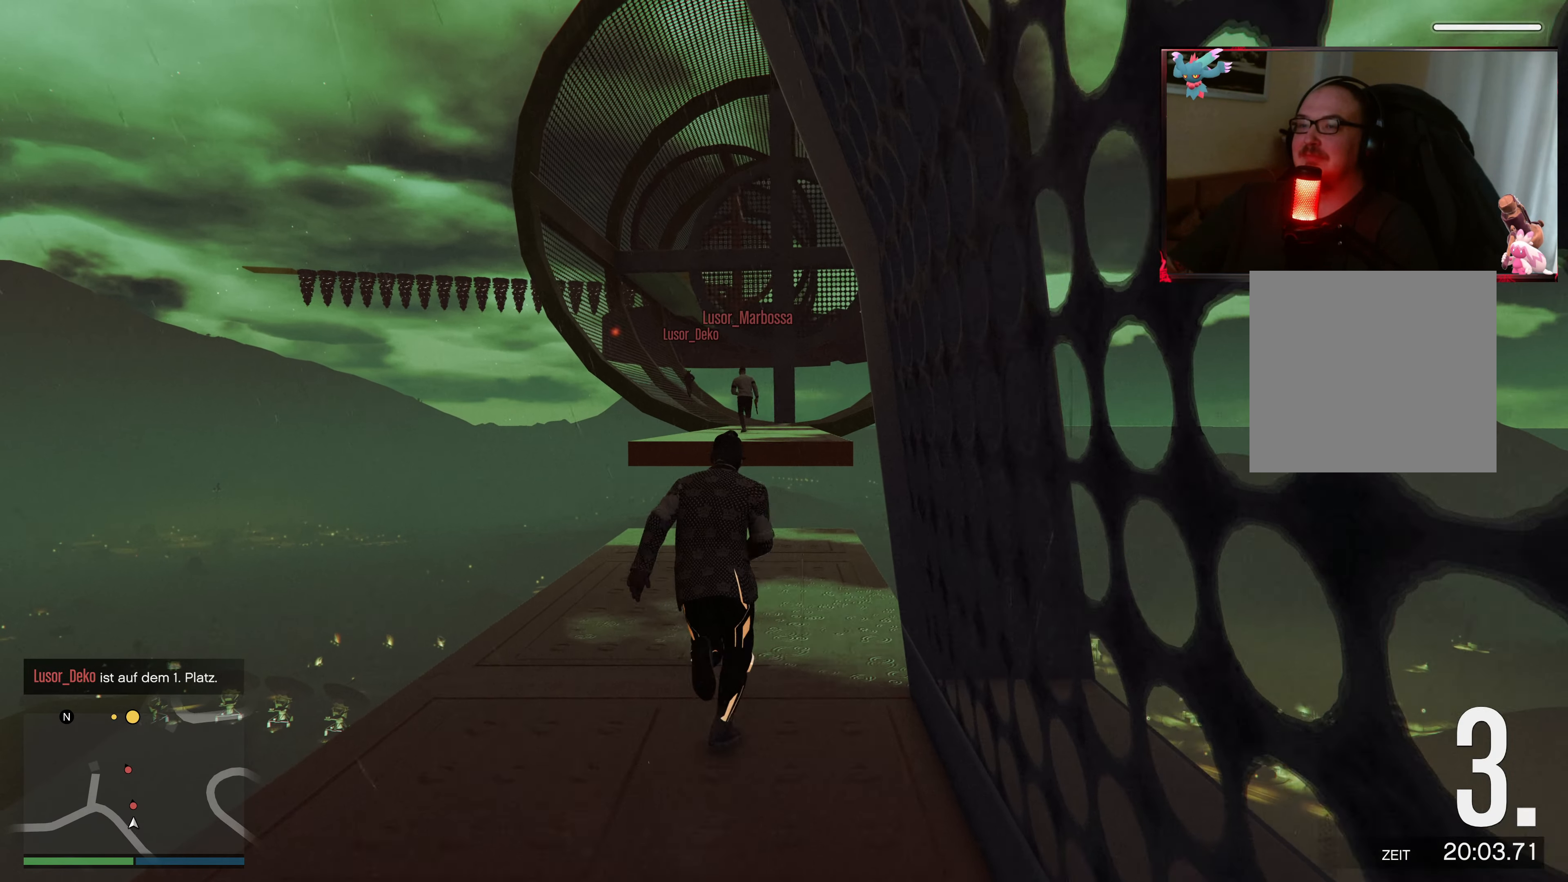
{"buttons": [], "left_stick": "up", "right_stick": "center", "events": [[33, "A", "up"], [117, "A", "down"], [283, "A", "up"], [333, "A", "down"], [433, "A", "up"]]}
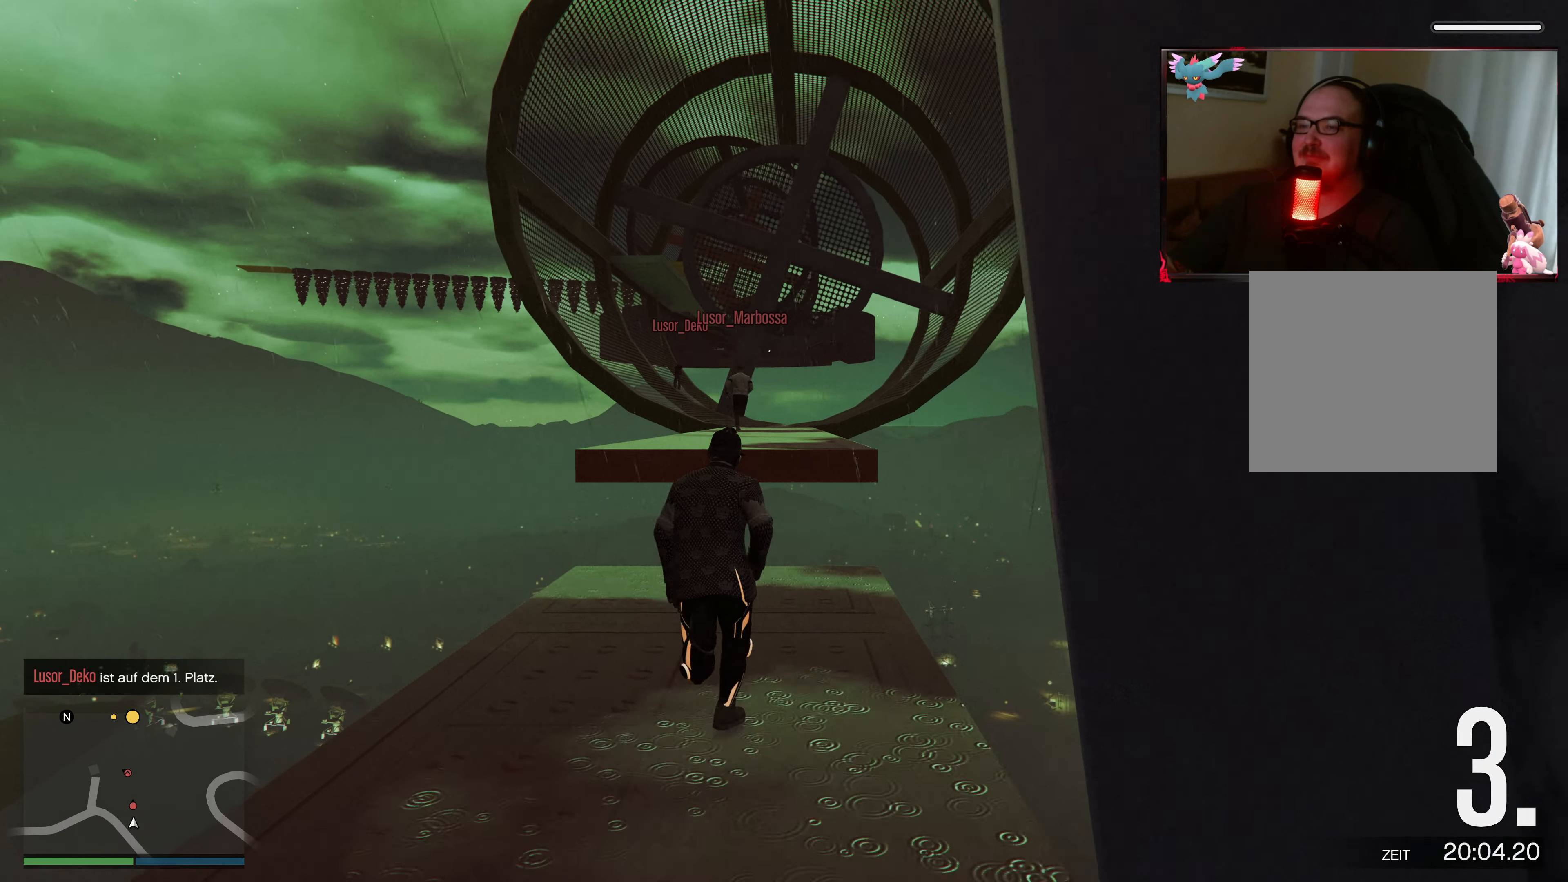
{"buttons": ["A"], "left_stick": "up", "right_stick": "center", "events": [[17, "A", "down"], [167, "A", "up"], [233, "A", "down"], [367, "A", "up"], [383, "A", "down"]]}
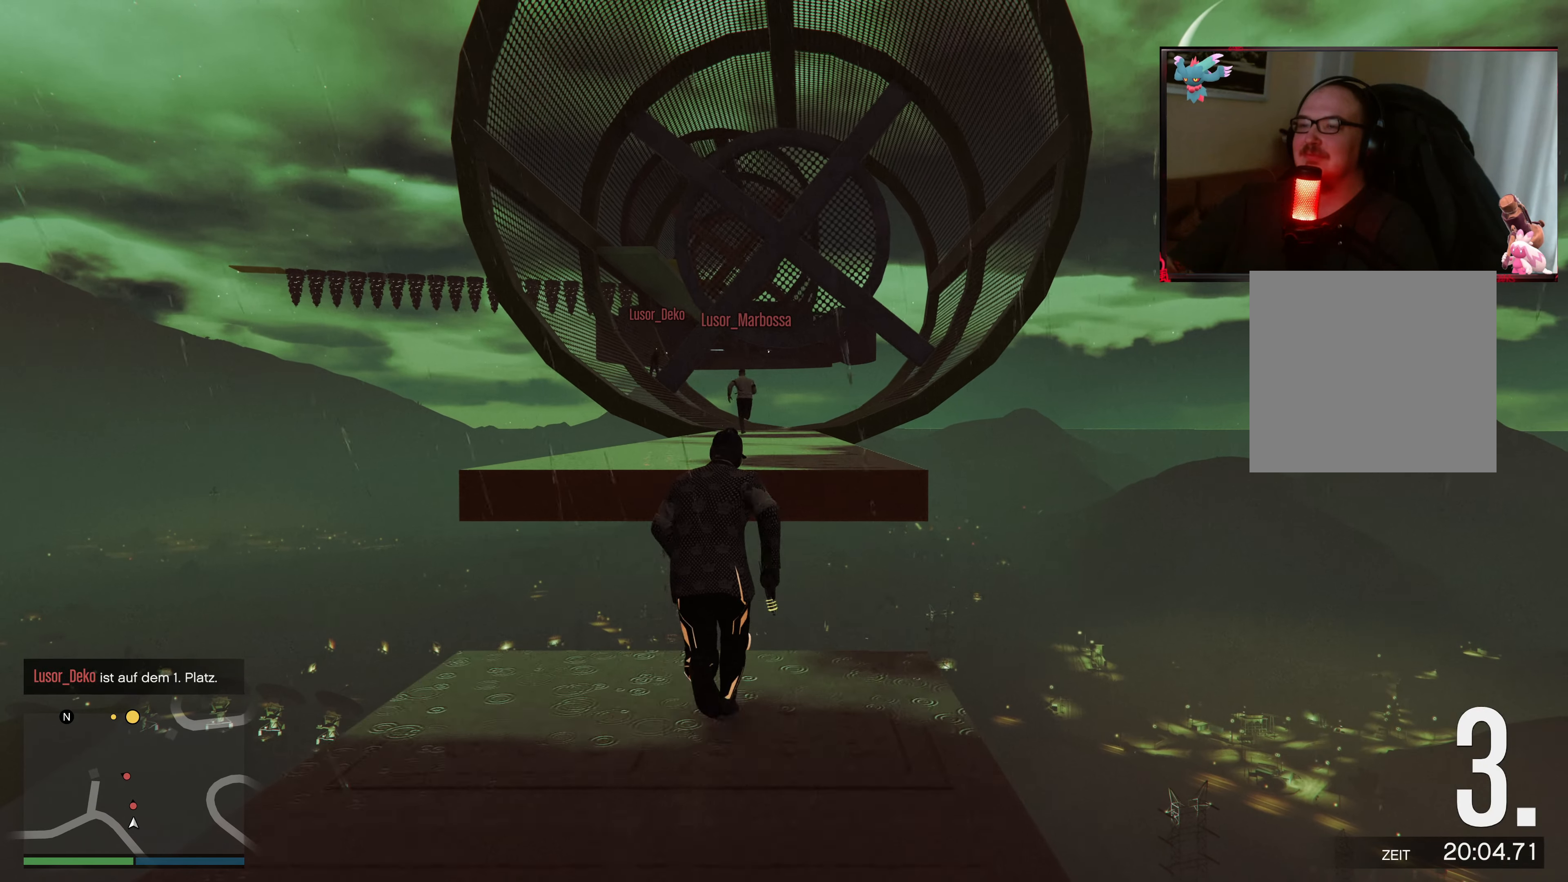
{"buttons": [], "left_stick": "up", "right_stick": "center", "events": [[133, "X", "down"], [433, "X", "up"], [483, "A", "up"]]}
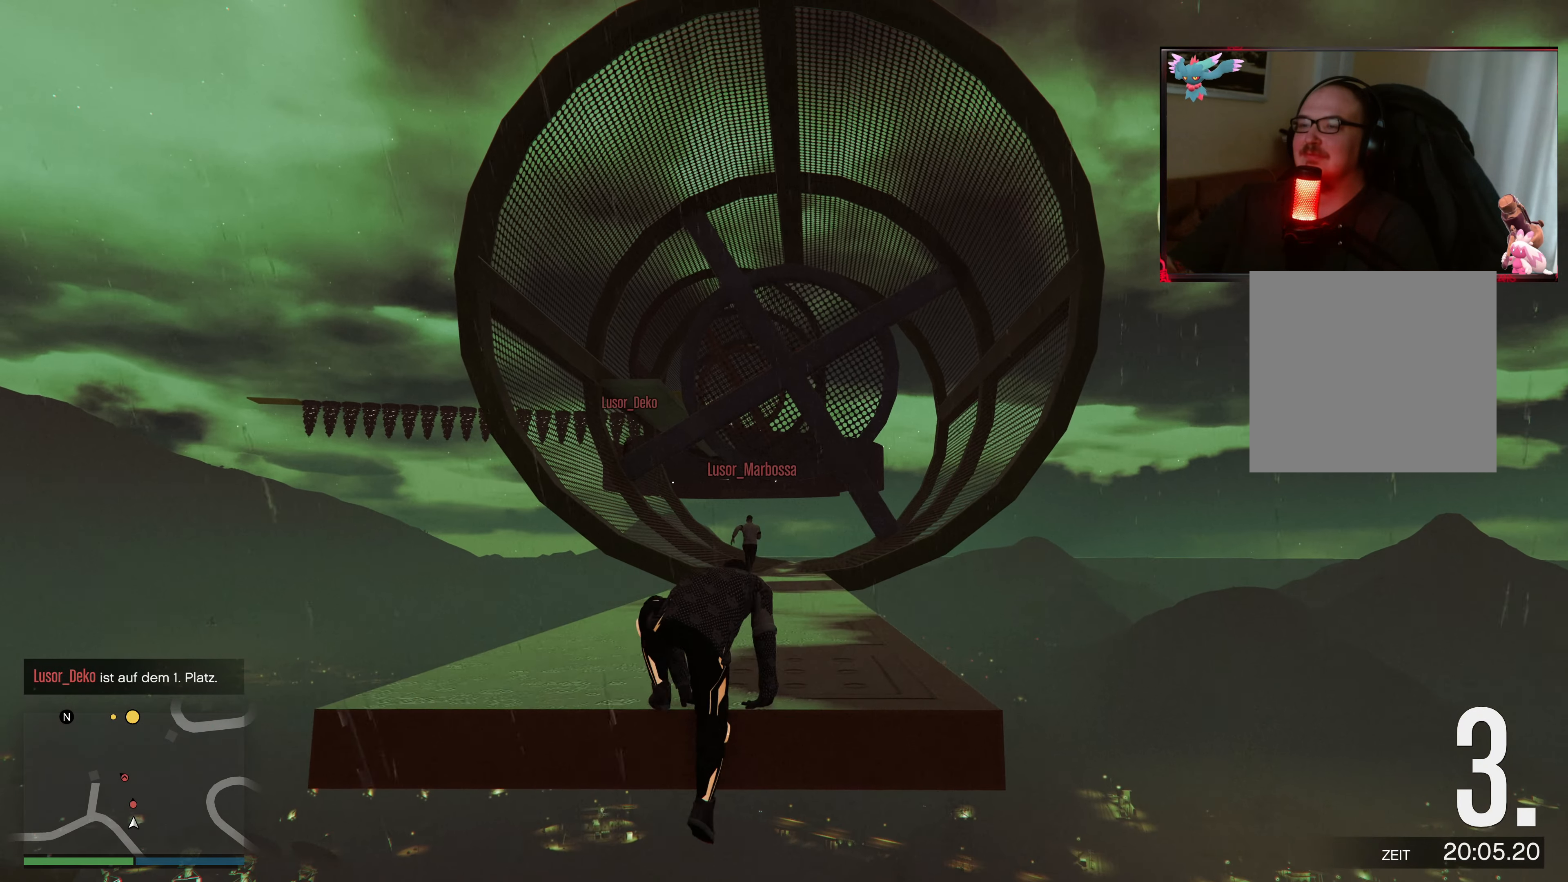
{"buttons": ["A"], "left_stick": "up", "right_stick": "center", "events": [[67, "A", "down"], [233, "A", "up"], [283, "A", "down"], [433, "A", "up"], [483, "A", "down"]]}
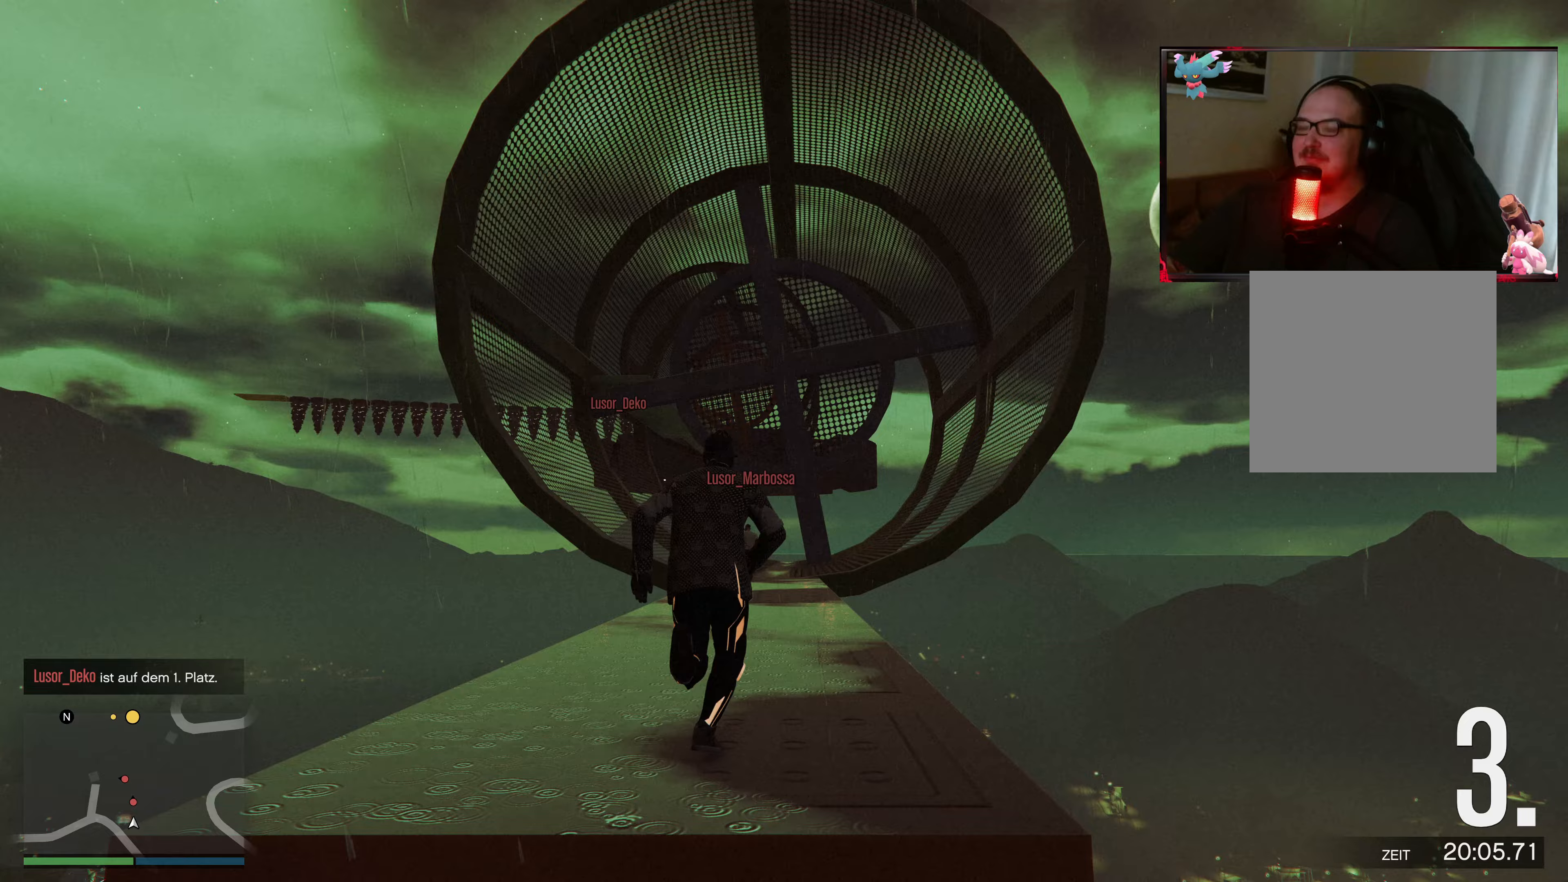
{"buttons": ["A"], "left_stick": "up", "right_stick": "center", "events": [[117, "A", "up"], [183, "A", "down"], [333, "A", "up"], [433, "A", "down"]]}
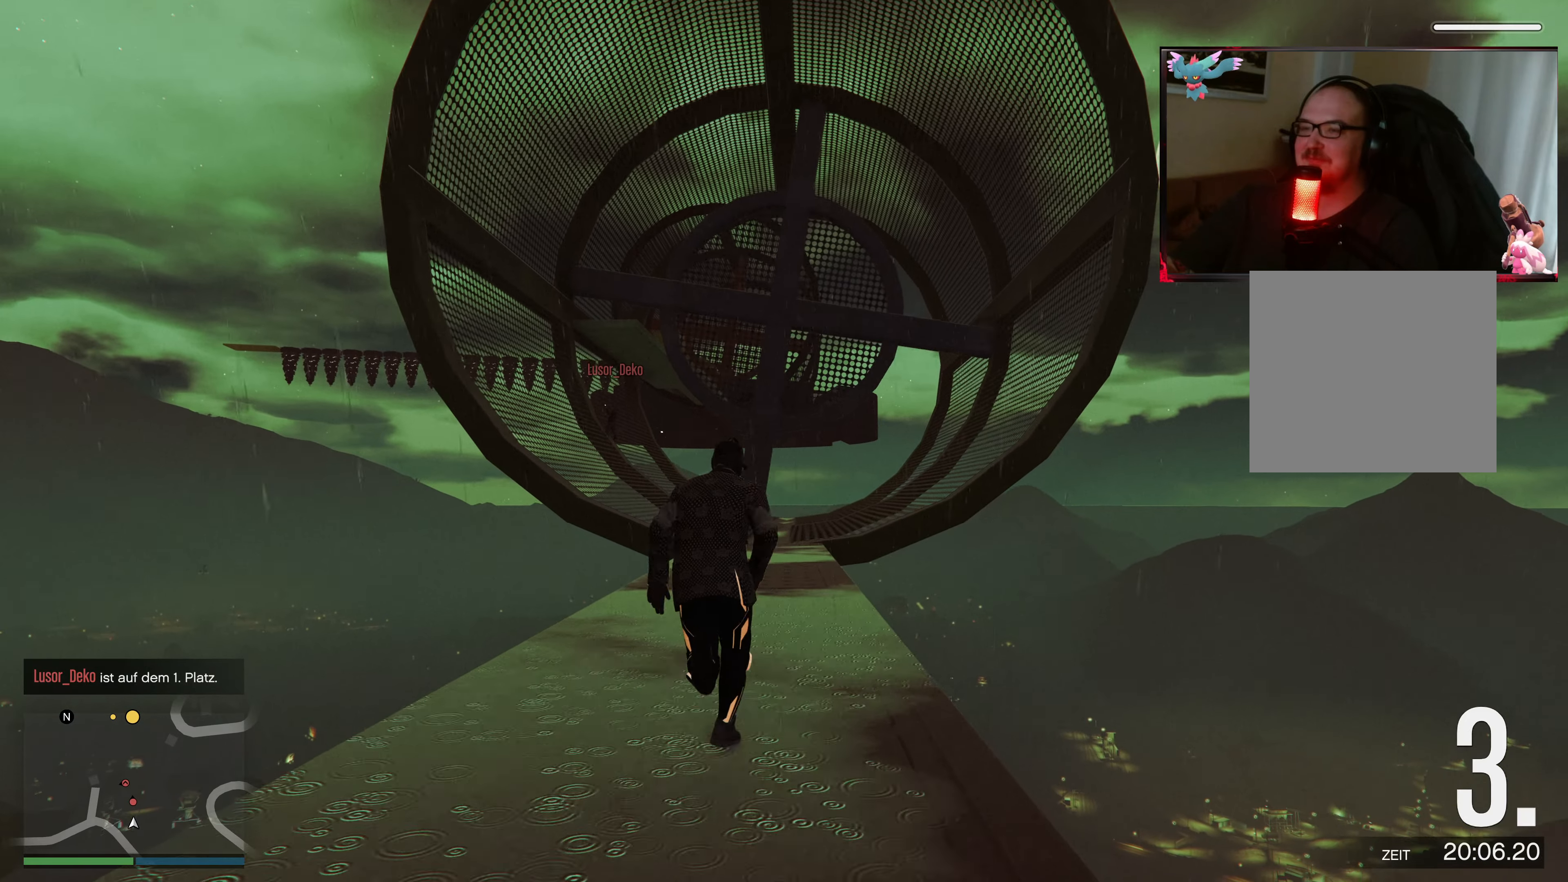
{"buttons": [], "left_stick": "up", "right_stick": "center", "events": [[33, "A", "up"], [167, "A", "down"], [283, "A", "up"], [367, "A", "down"], [483, "A", "up"]]}
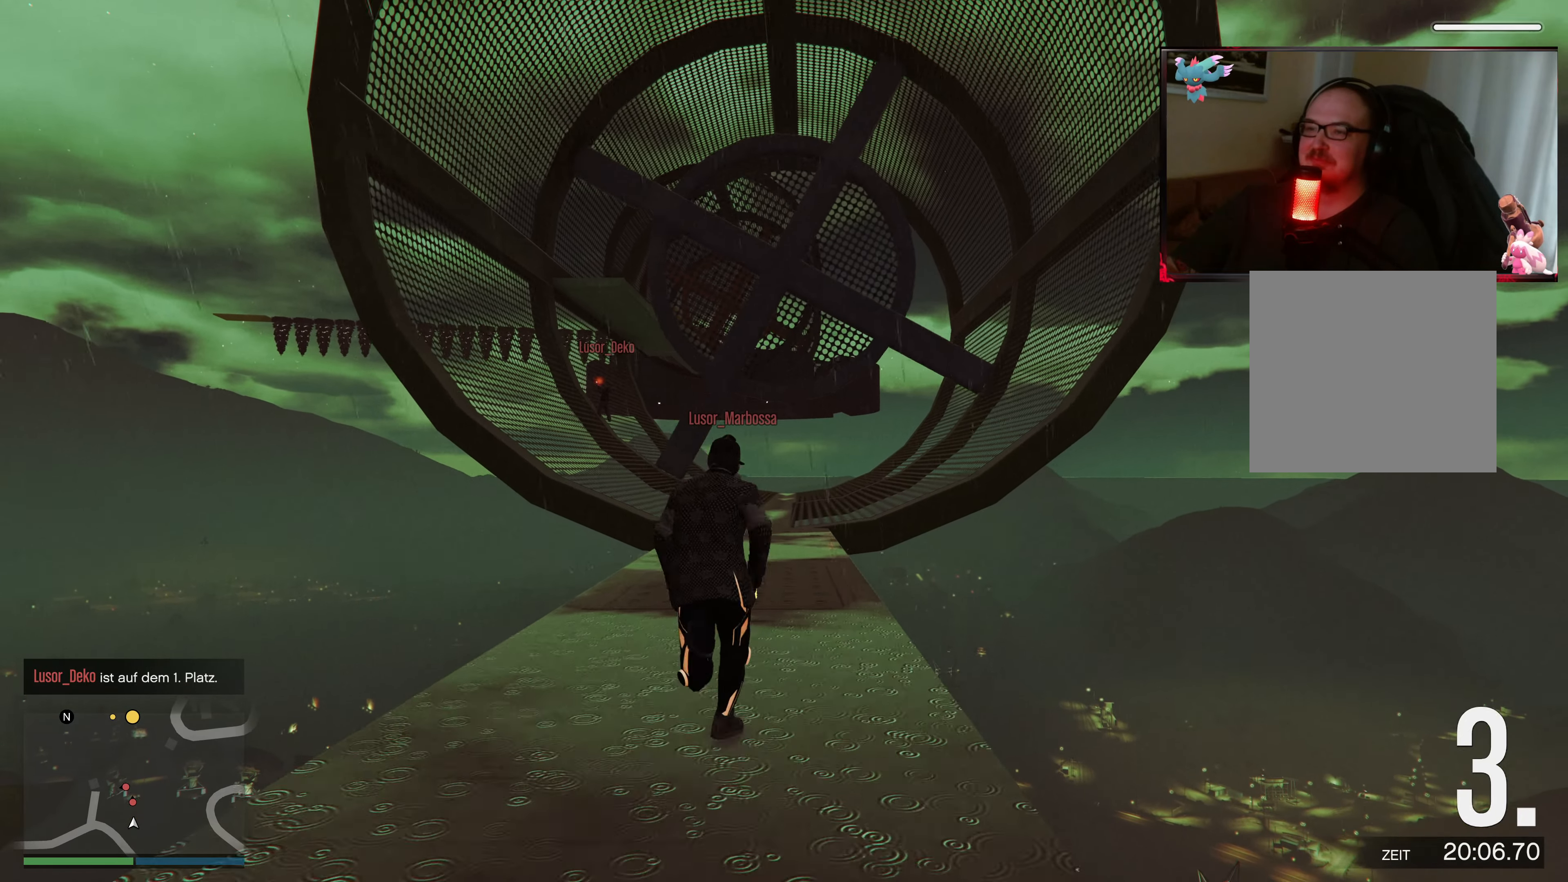
{"buttons": ["A"], "left_stick": "up", "right_stick": "center", "events": [[83, "A", "down"], [233, "A", "up"], [283, "A", "down"], [433, "A", "up"], [483, "A", "down"]]}
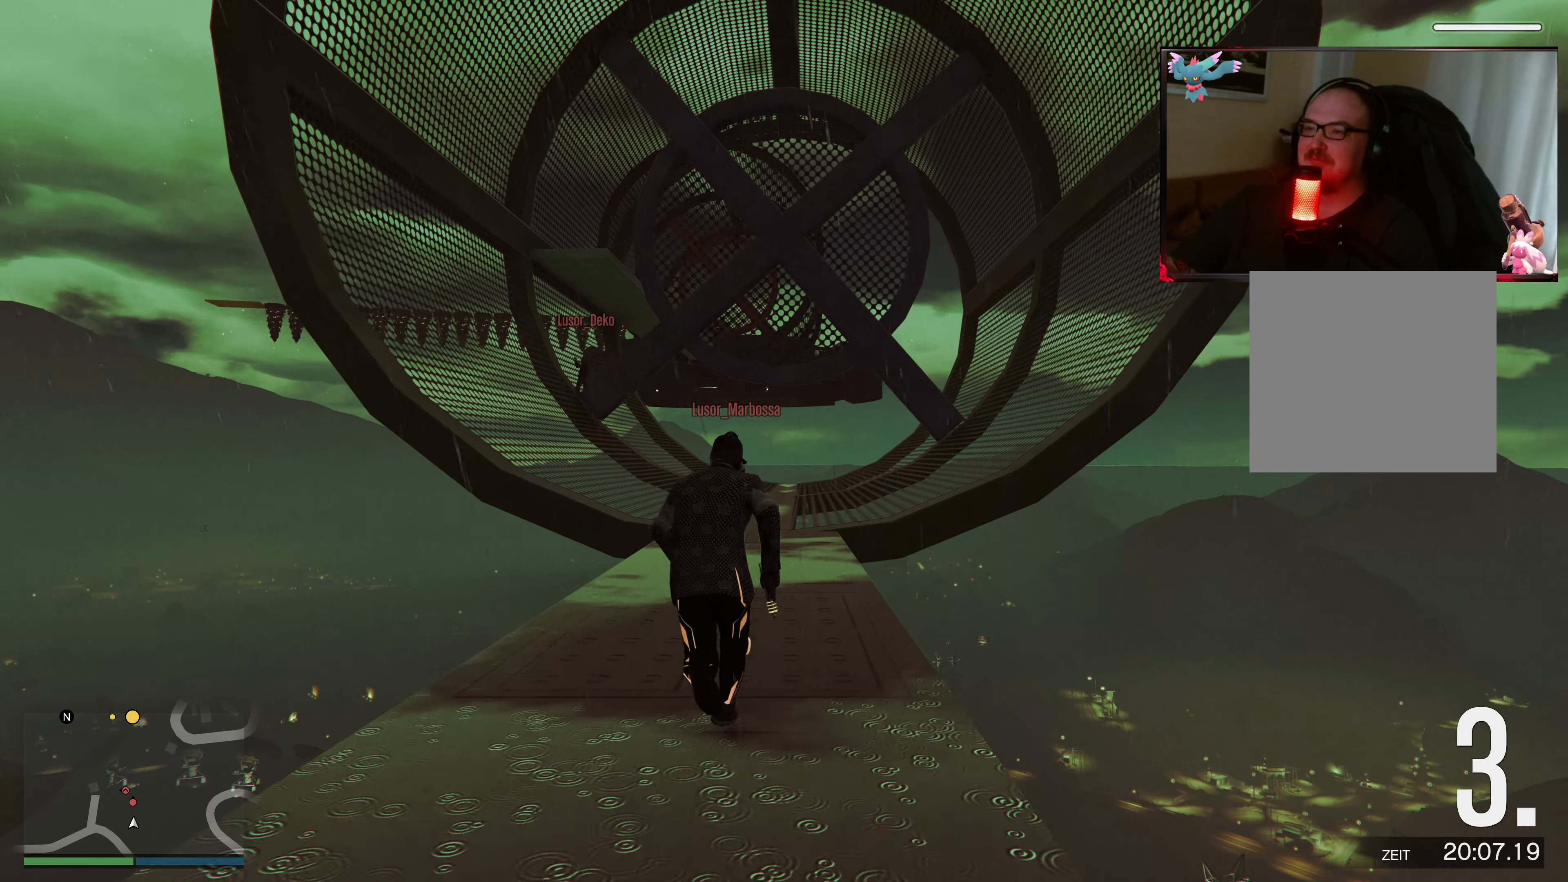
{"buttons": ["A"], "left_stick": "up", "right_stick": "center", "events": [[167, "A", "up"], [217, "A", "down"], [367, "A", "up"], [433, "A", "down"]]}
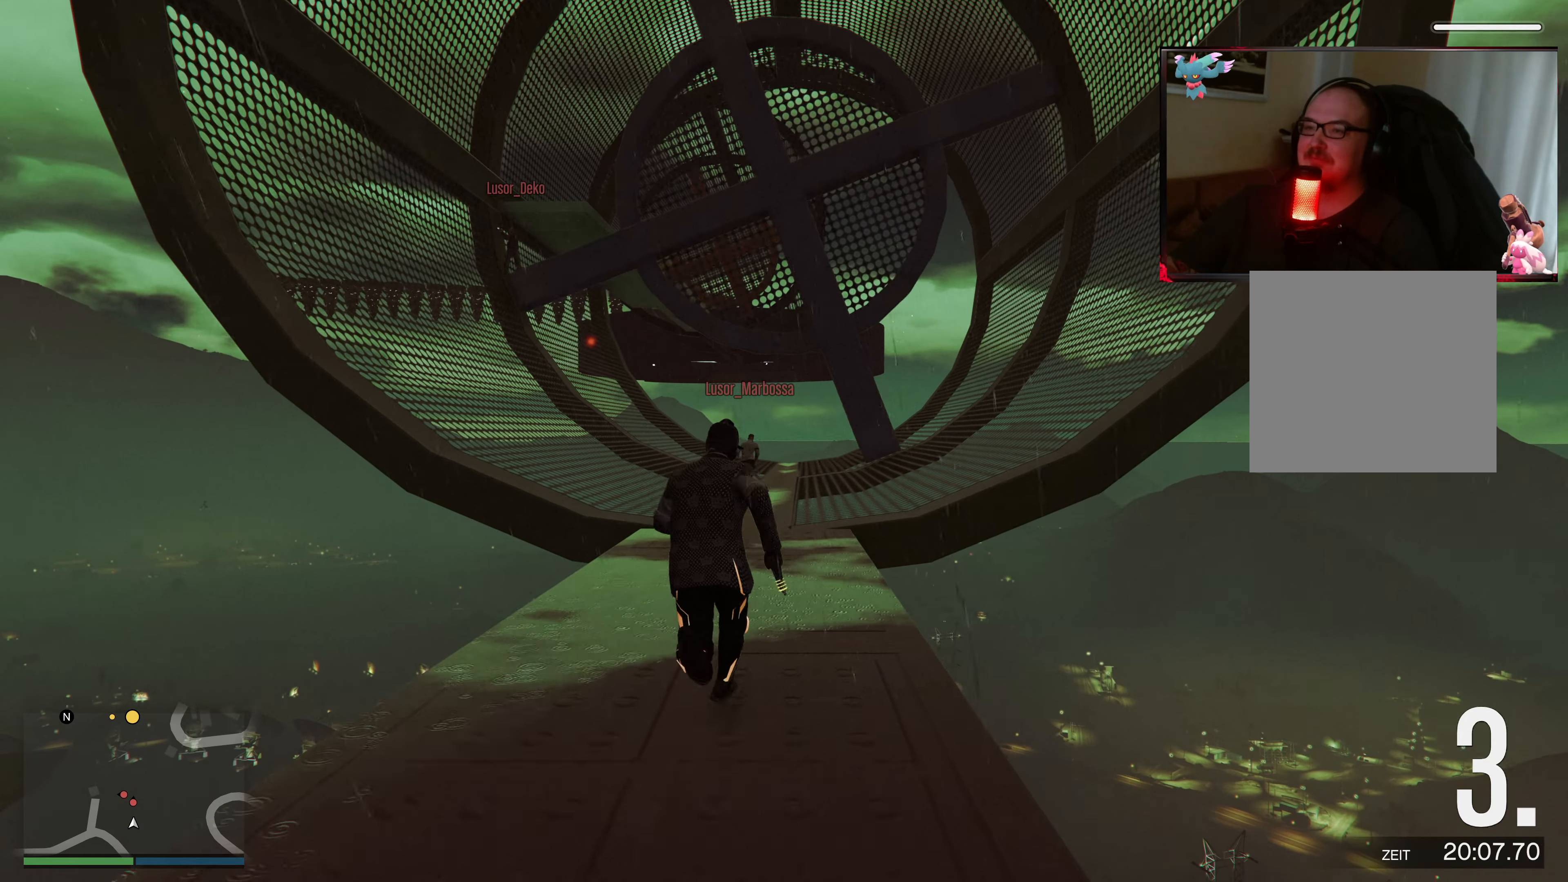
{"buttons": ["A"], "left_stick": "up", "right_stick": "center", "events": [[333, "A", "up"], [433, "A", "down"]]}
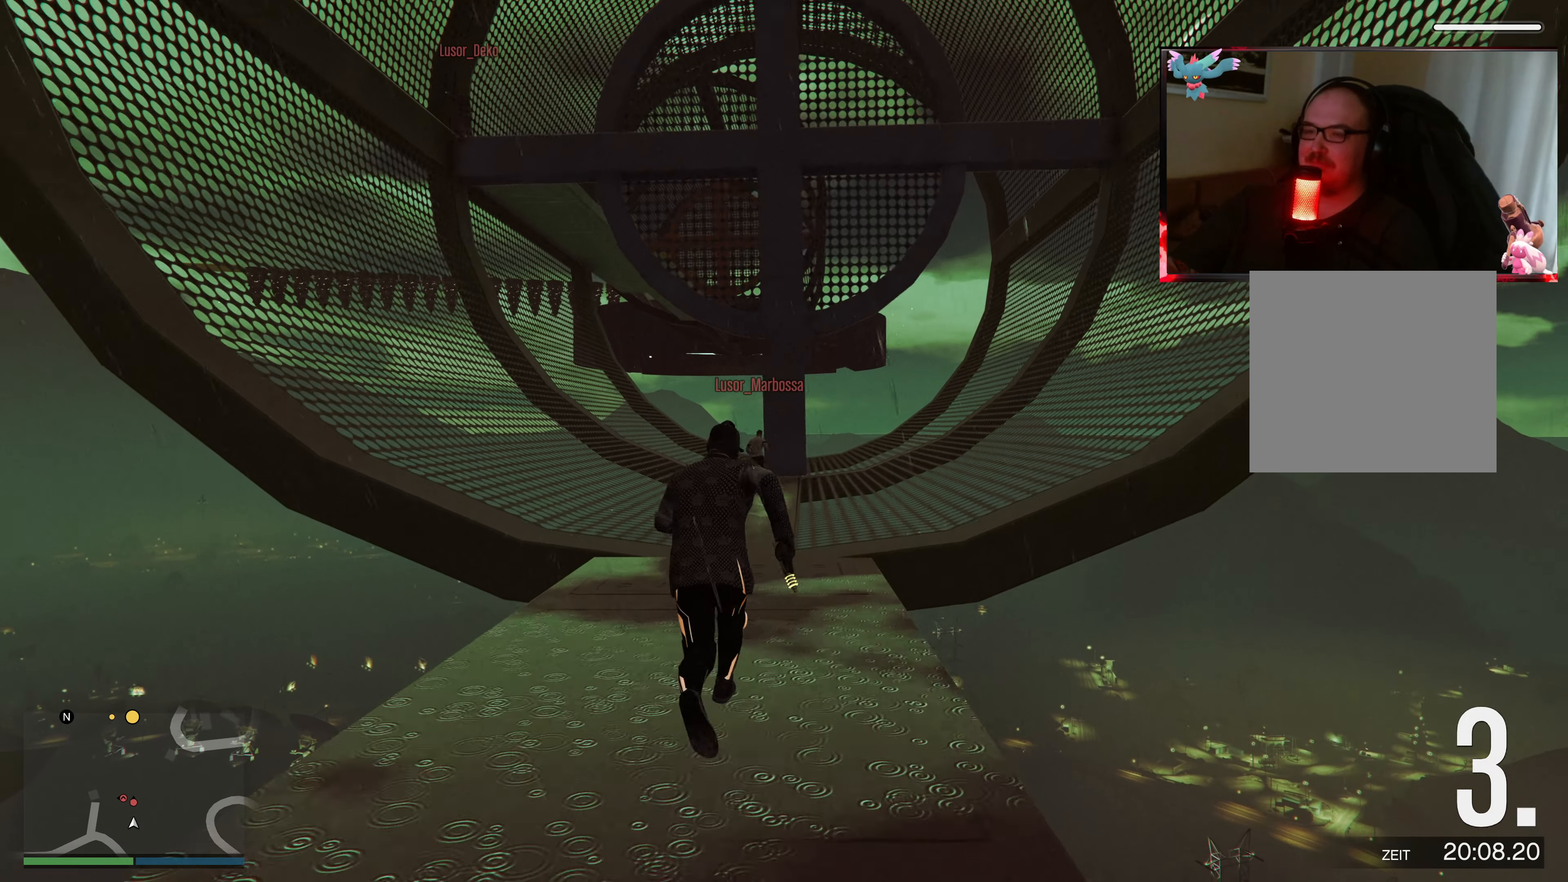
{"buttons": [], "left_stick": "up", "right_stick": "center", "events": [[33, "A", "up"], [133, "A", "down"], [283, "A", "up"], [333, "A", "down"], [483, "A", "up"]]}
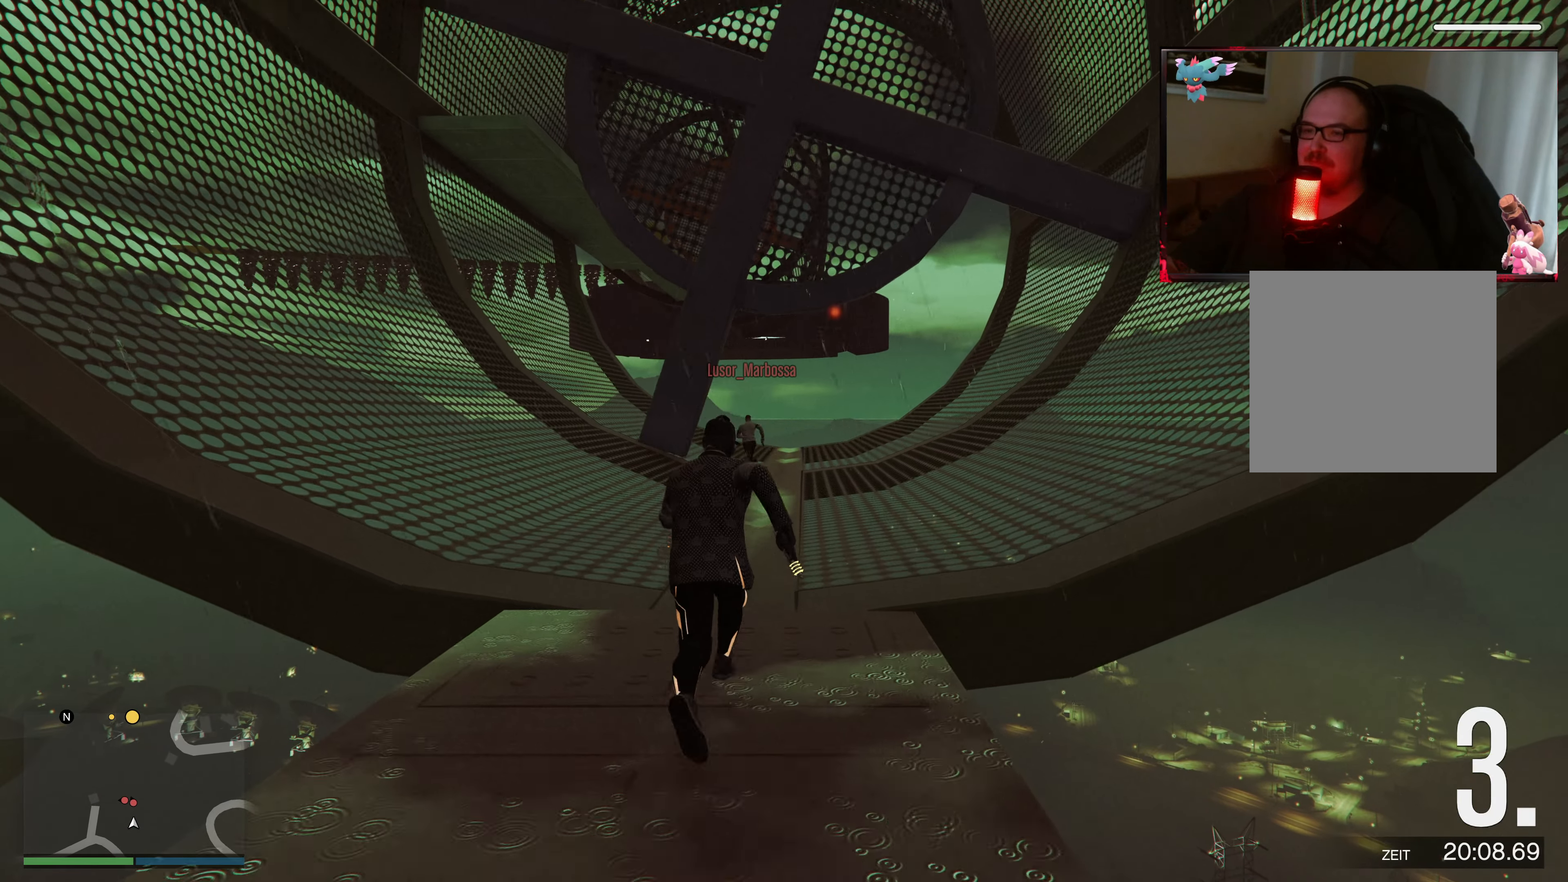
{"buttons": [], "left_stick": "up", "right_stick": "center", "events": [[83, "A", "down"], [233, "A", "up"], [283, "A", "down"], [433, "A", "up"]]}
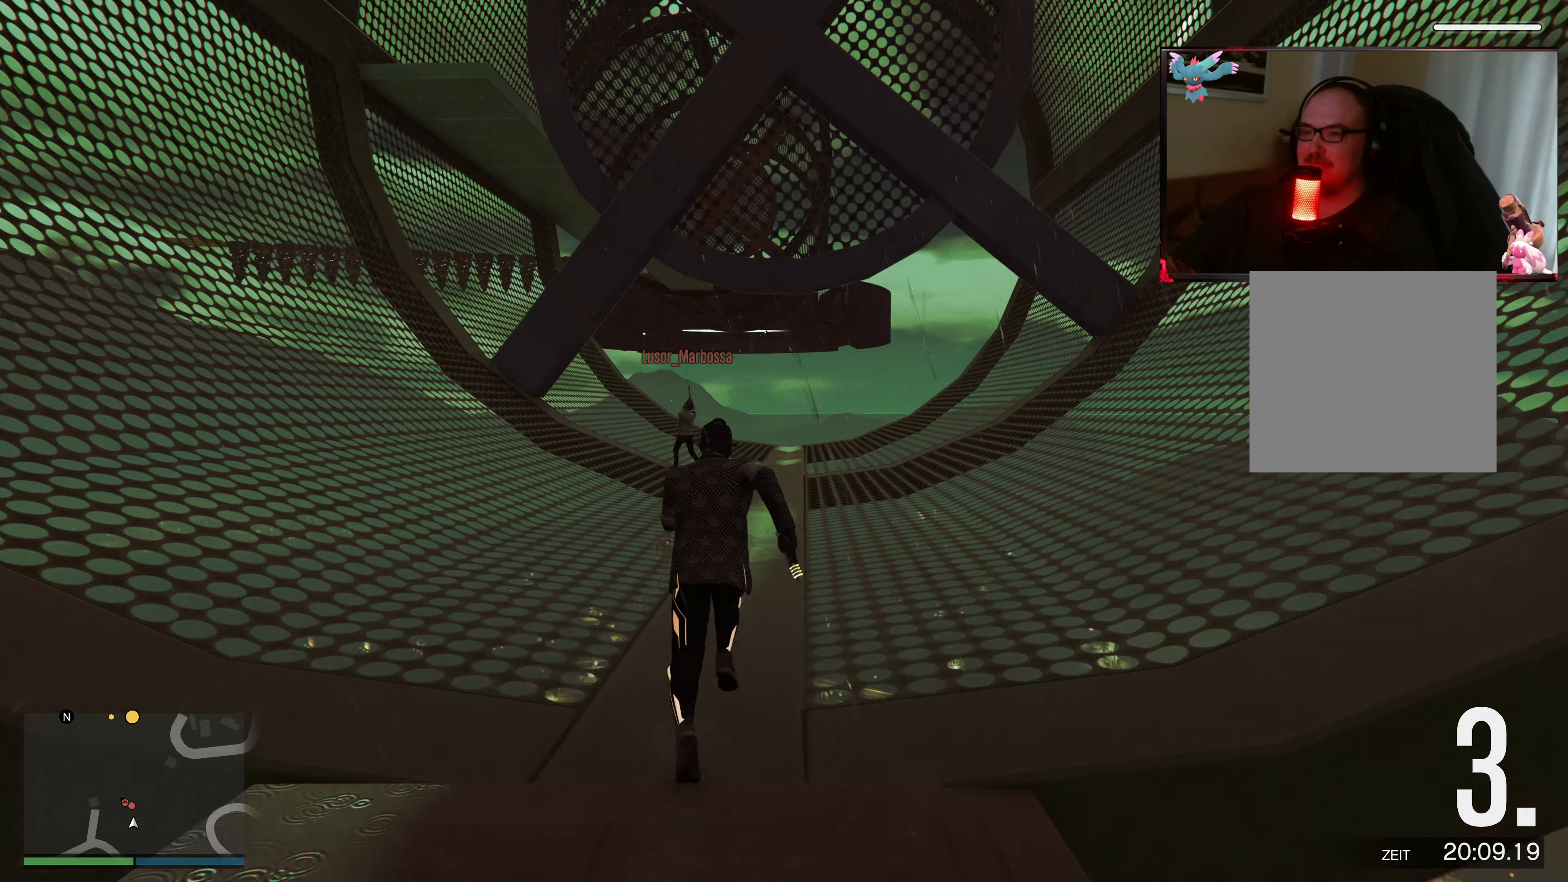
{"buttons": ["A"], "left_stick": "up", "right_stick": "center", "events": [[17, "A", "down"], [167, "A", "up"], [233, "A", "down"], [383, "A", "up"], [483, "A", "down"]]}
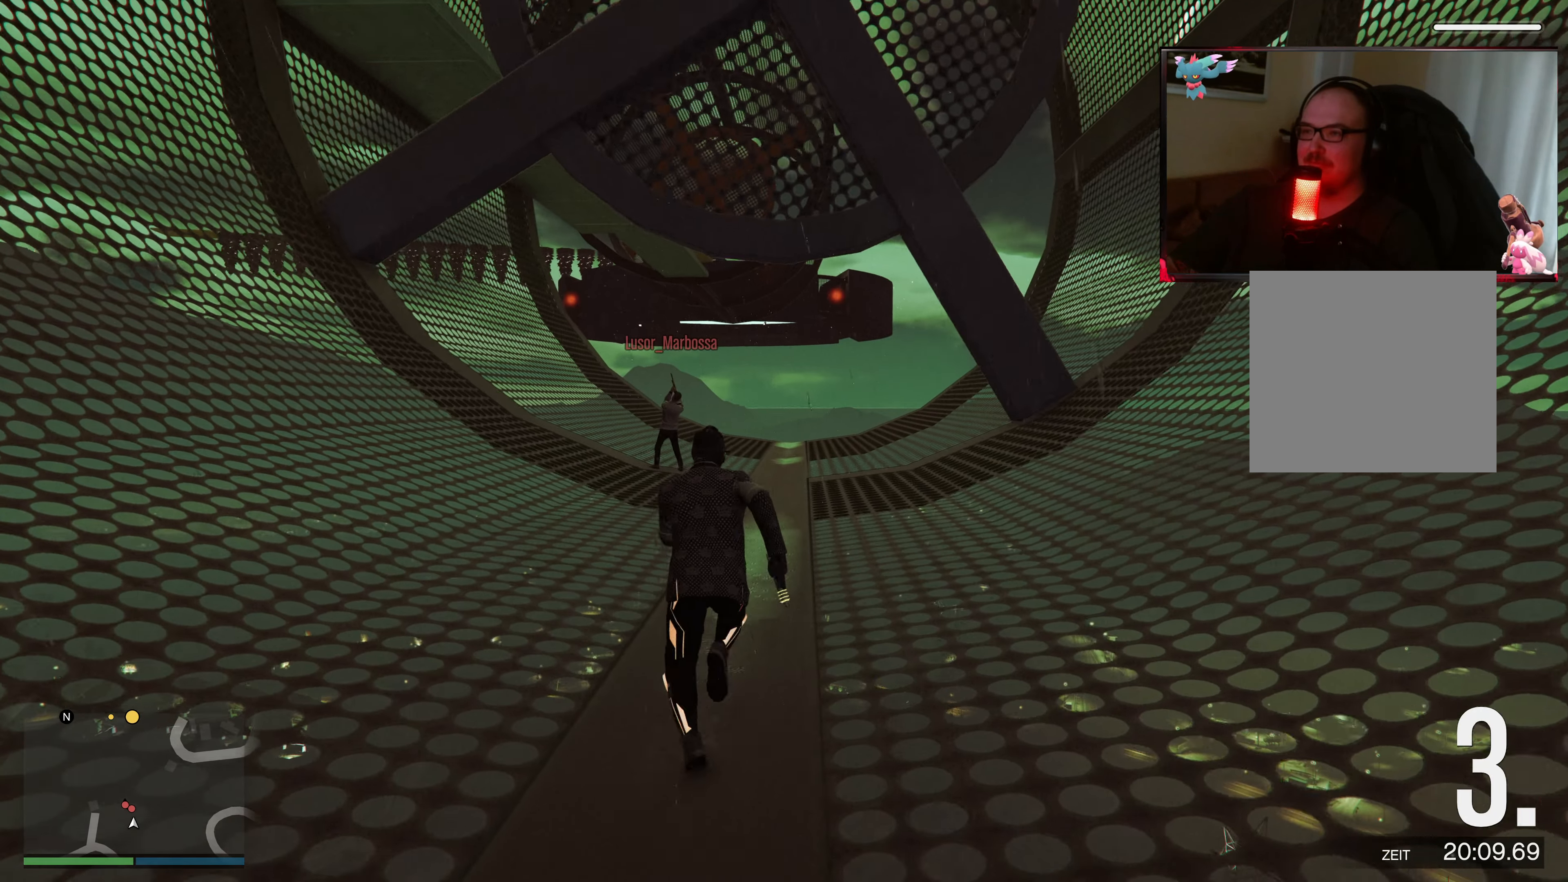
{"buttons": ["A"], "left_stick": "up", "right_stick": "center", "events": [[133, "A", "up"], [217, "A", "down"], [367, "A", "up"], [383, "A", "down"]]}
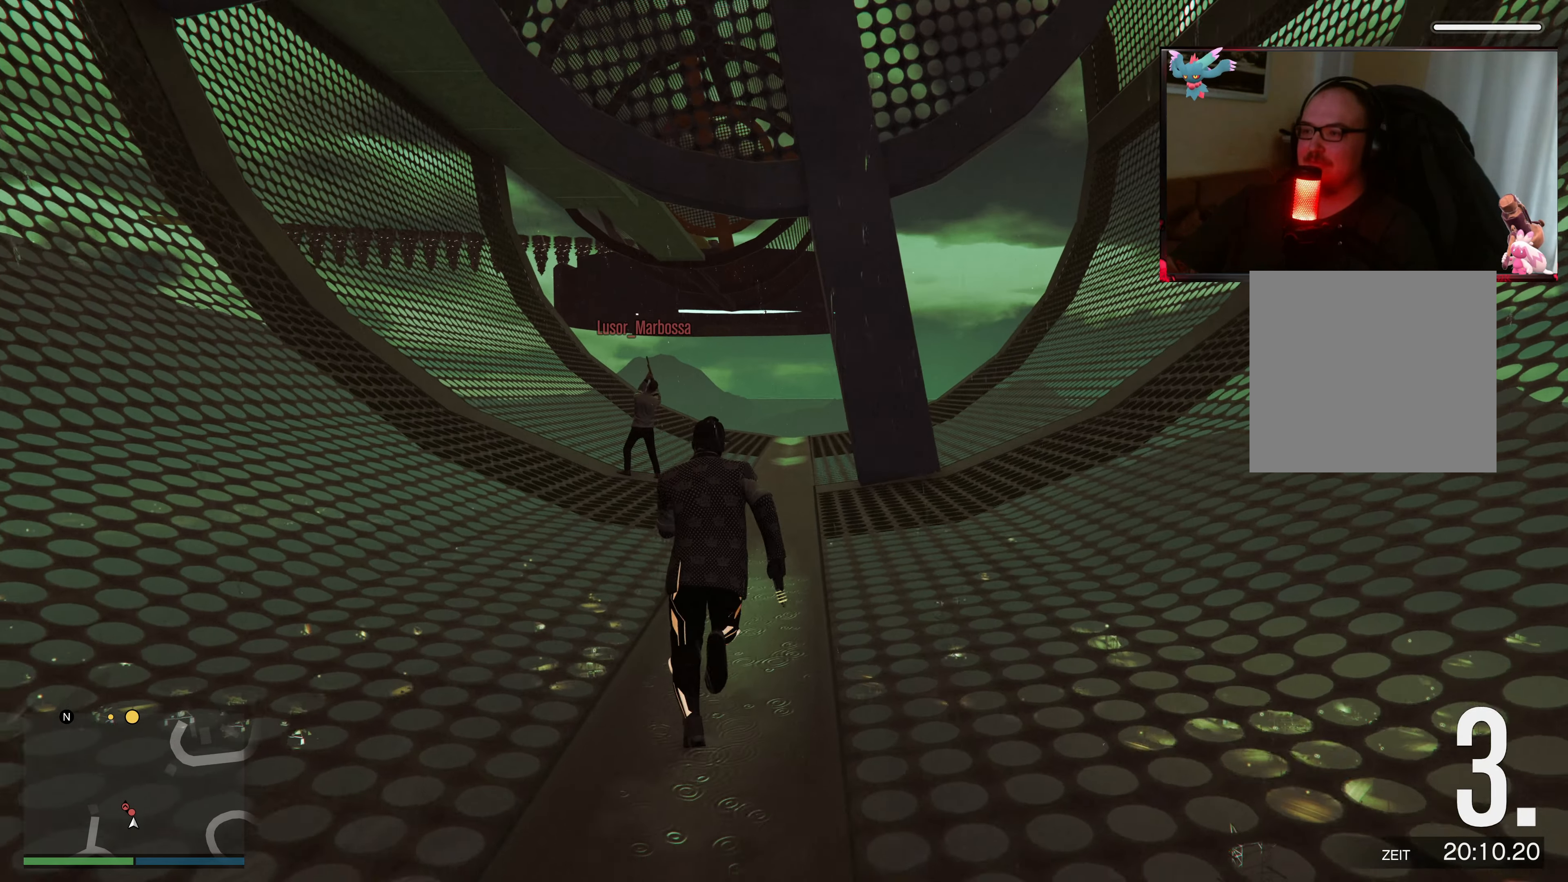
{"buttons": [], "left_stick": "up", "right_stick": "center", "events": [[67, "A", "up"], [133, "A", "down"], [283, "A", "up"], [333, "A", "down"], [483, "A", "up"]]}
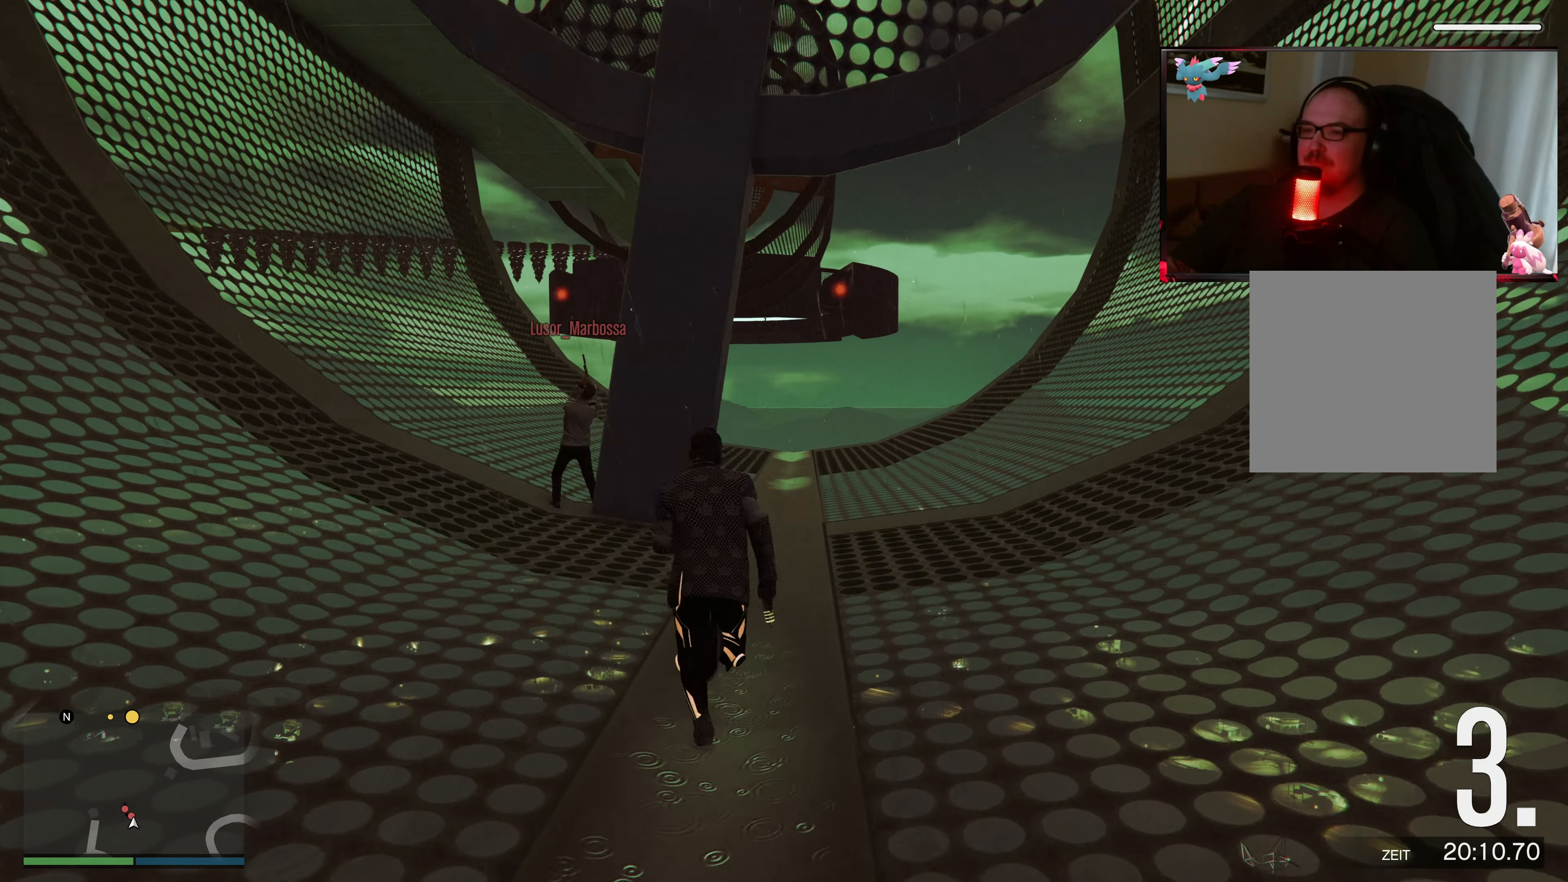
{"buttons": ["A"], "left_stick": "up", "right_stick": "center", "events": [[83, "A", "down"], [433, "A", "up"], [483, "A", "down"]]}
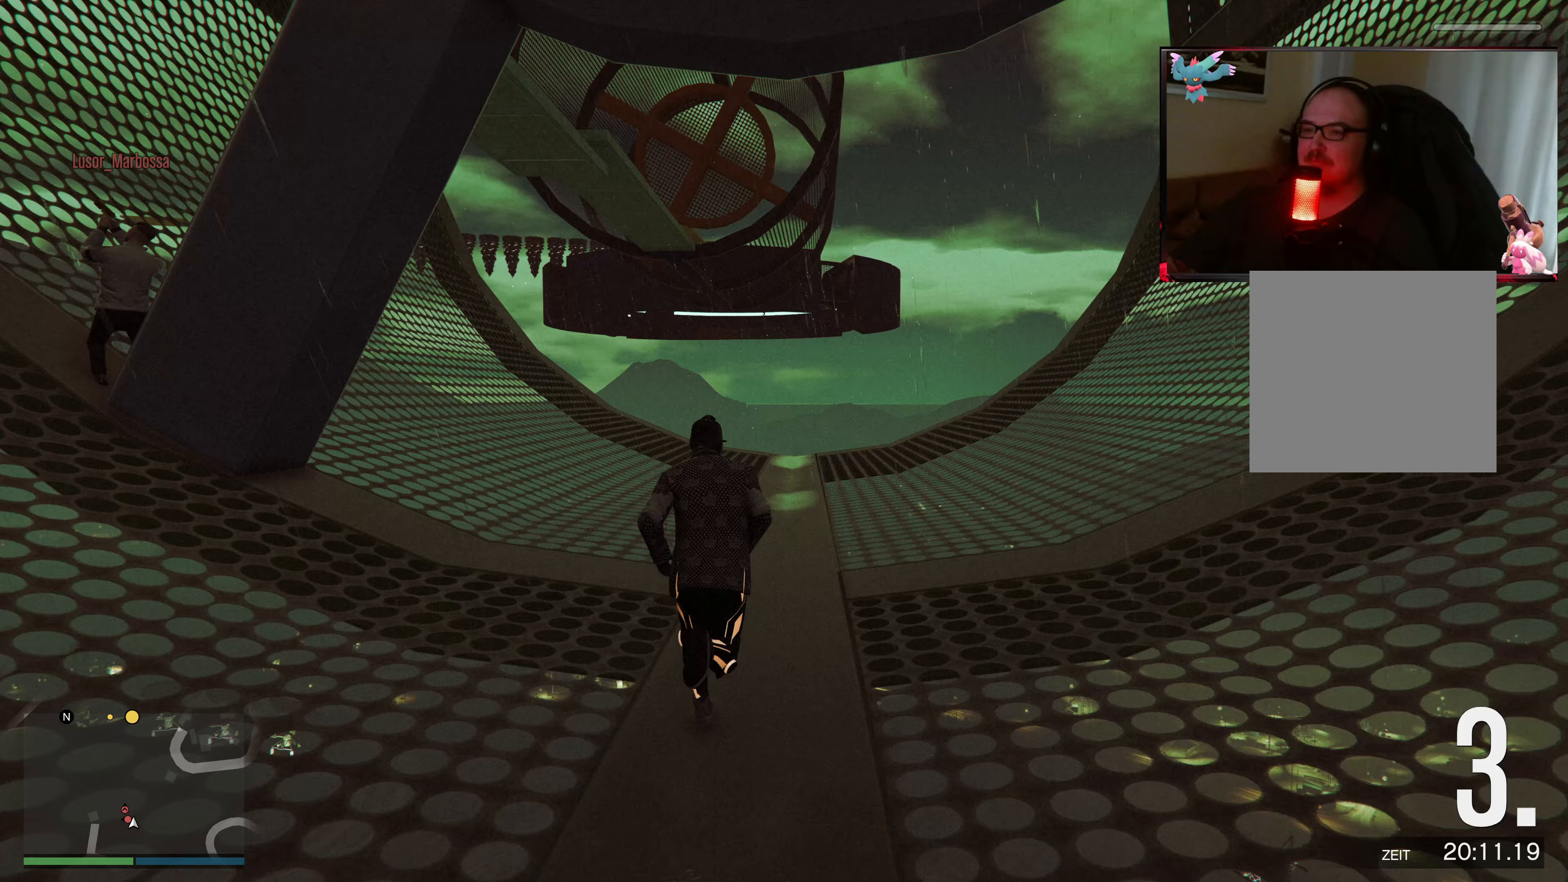
{"buttons": ["L2"], "left_stick": "up-left", "right_stick": "down-left", "events": [[133, "A", "up"], [233, "right_stick", "down-left"], [267, "L2", "down"], [467, "left_stick", "up-left"]]}
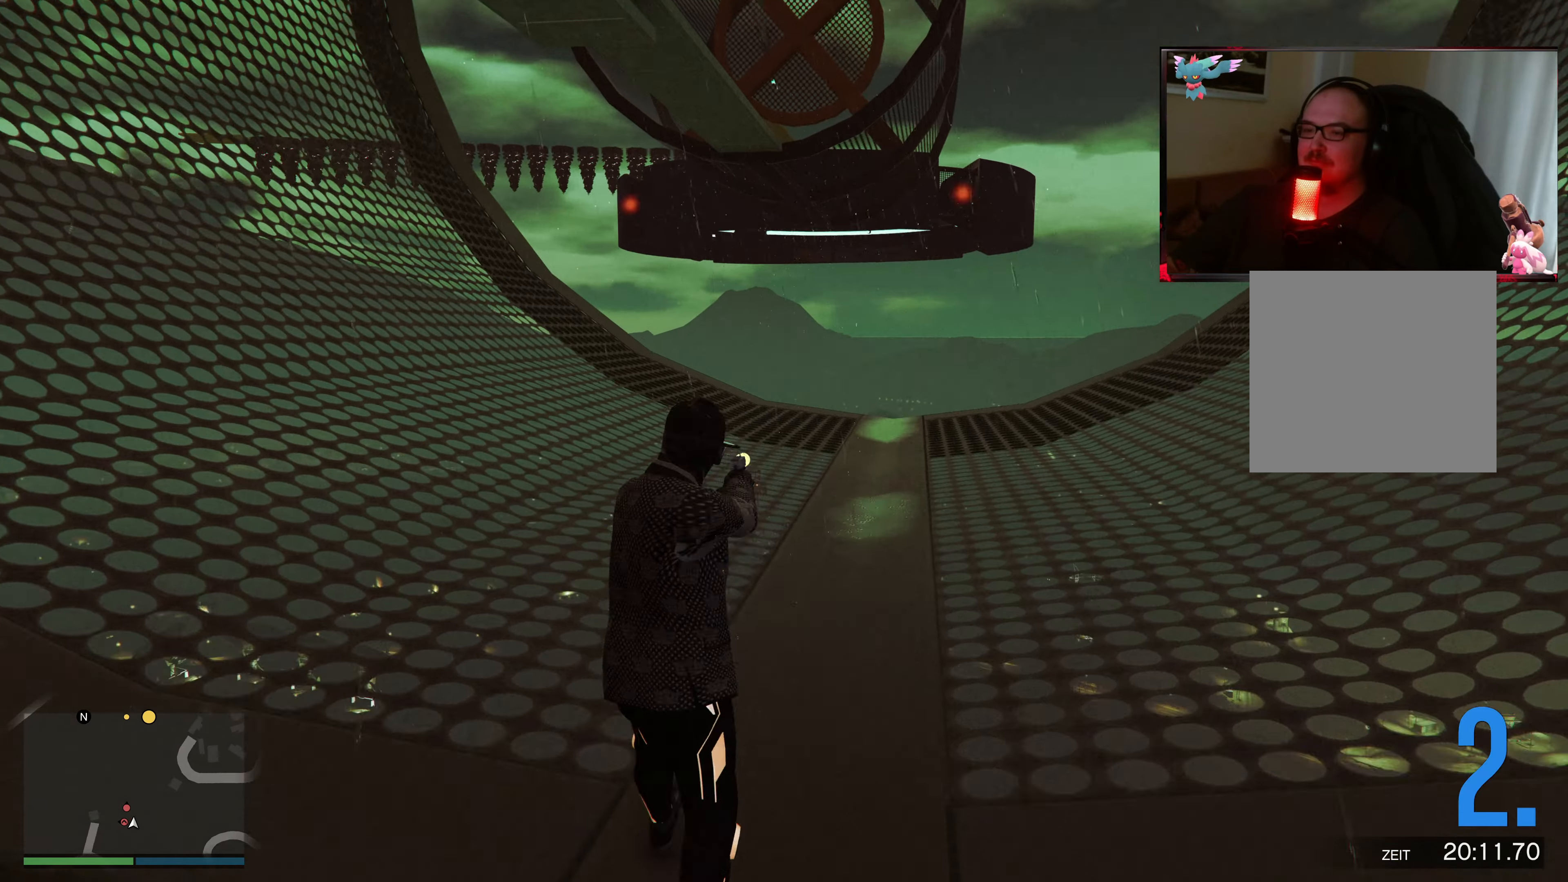
{"buttons": ["L2"], "left_stick": "center", "right_stick": "down-left", "events": [[83, "left_stick", "left"], [183, "left_stick", "up-left"], [367, "left_stick", "center"]]}
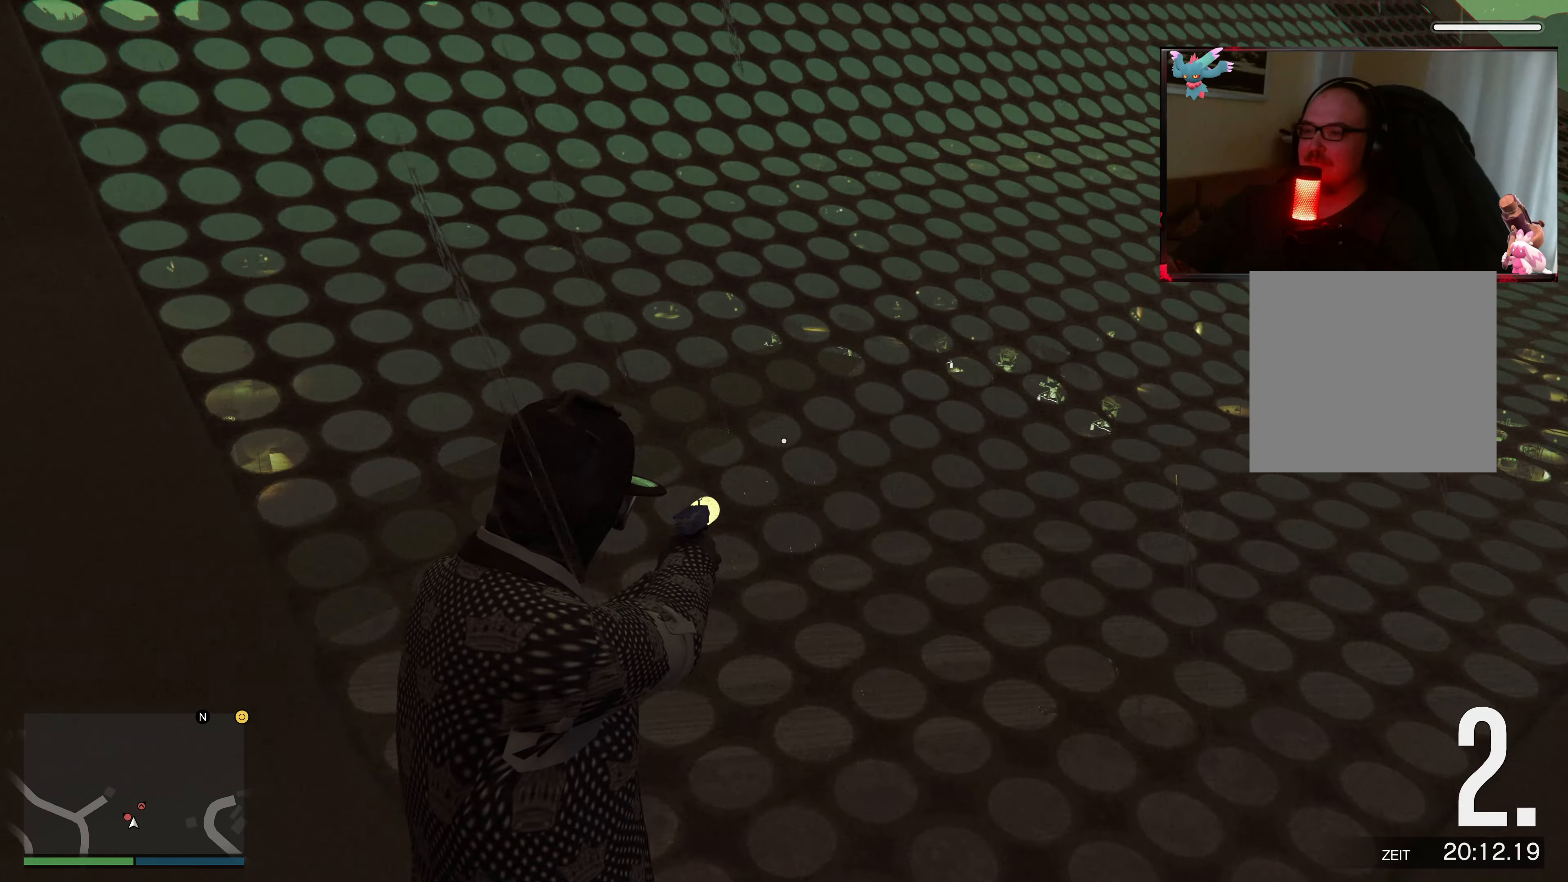
{"buttons": ["L2"], "left_stick": "left", "right_stick": "center", "events": [[33, "left_stick", "left"], [183, "right_stick", "left"], [267, "left_stick", "center"], [283, "right_stick", "center"], [383, "left_stick", "left"]]}
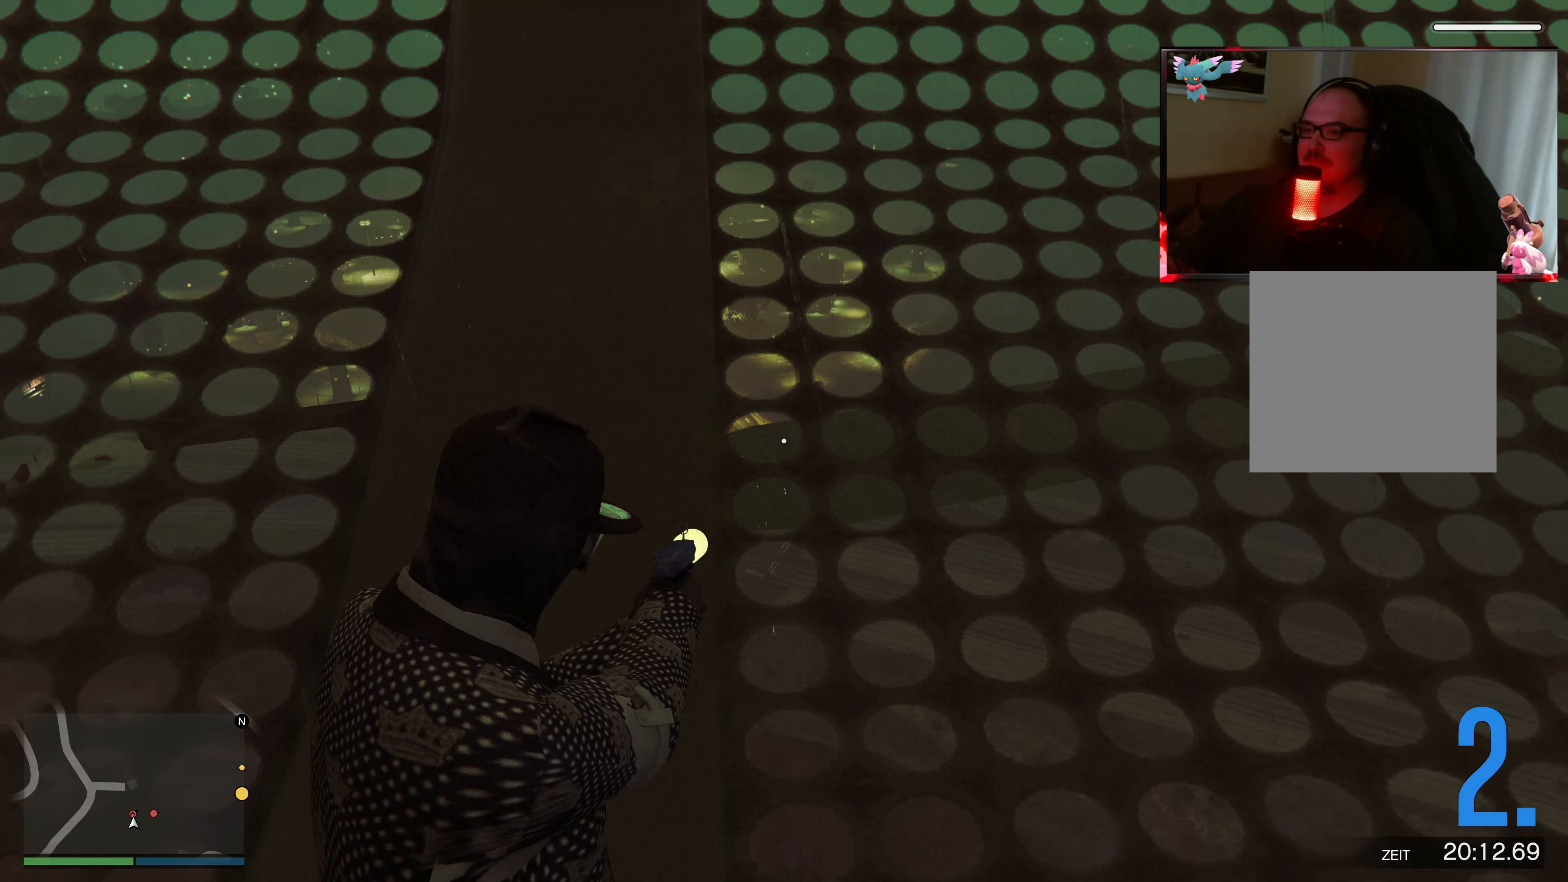
{"buttons": [], "left_stick": "center", "right_stick": "center", "events": [[17, "left_stick", "up-left"], [133, "left_stick", "center"], [167, "L2", "up"]]}
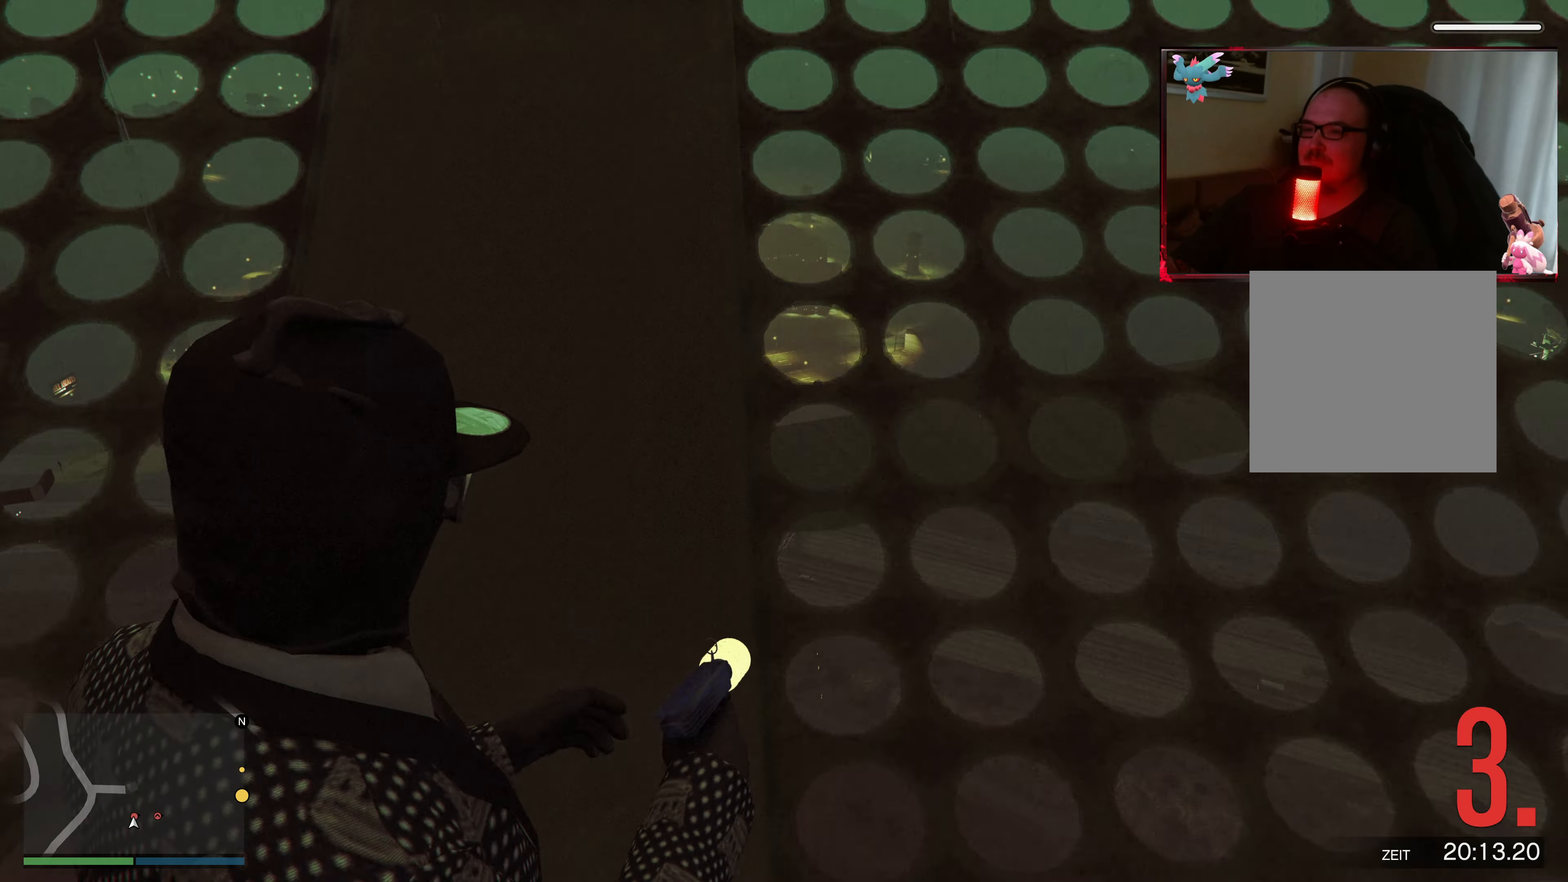
{"buttons": [], "left_stick": "center", "right_stick": "right", "events": [[183, "right_stick", "right"]]}